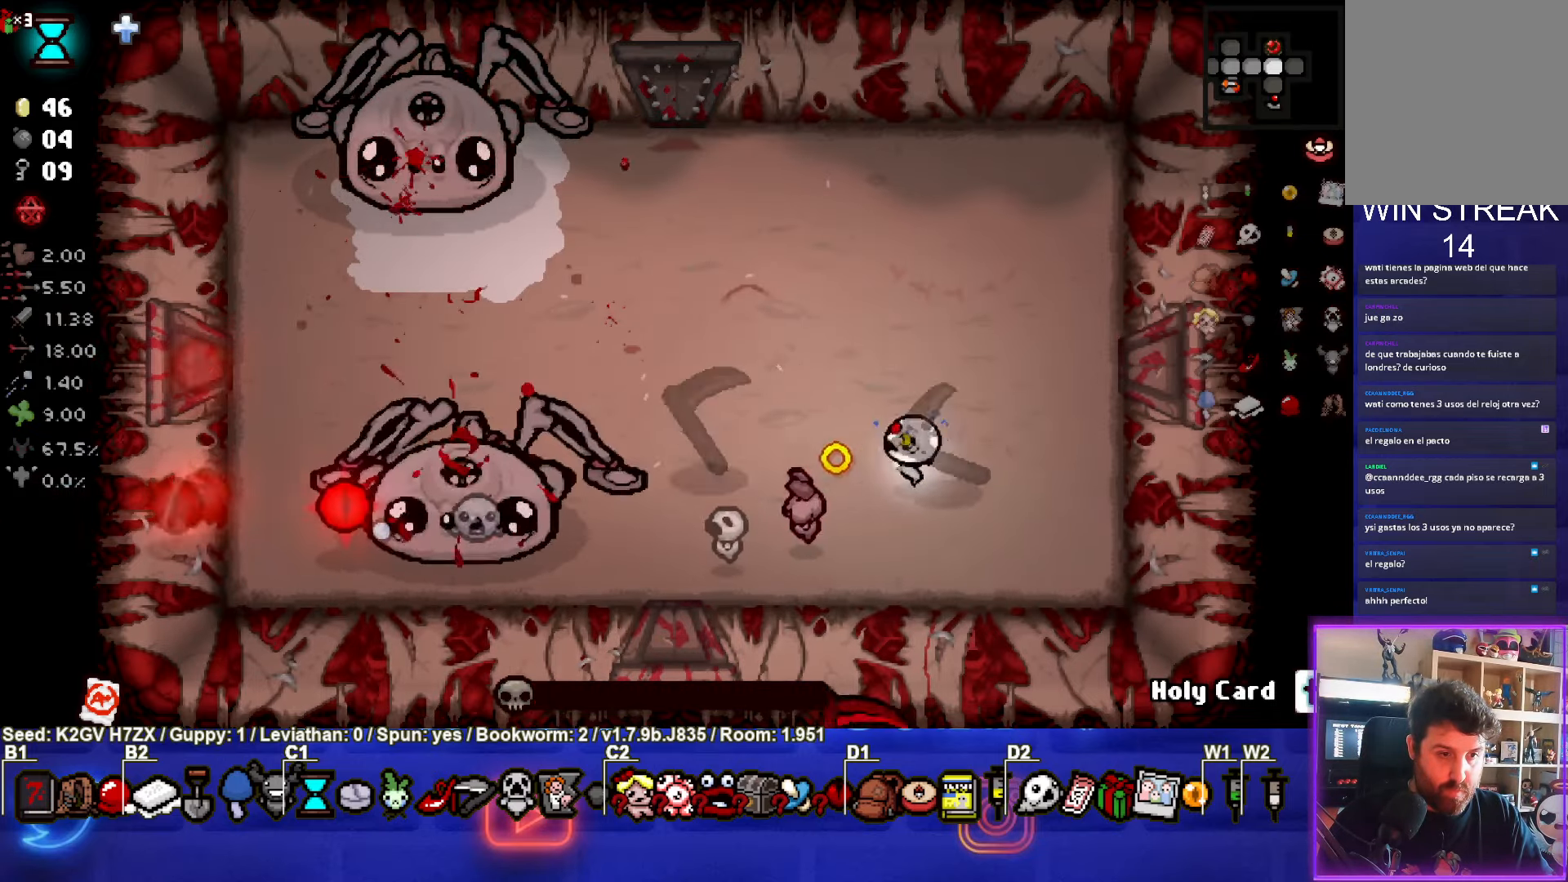
Gameplay with a controller (PlayStation layout); each line is a JSON object with the inputs held at the frame after it. "events" lists button and stick changes between this image and that frame as [ms after this image, input, new state], when the widget could be followed in between. Not read: right_stick.
{"buttons": [], "left_stick": "up-left", "events": [[117, "left_stick", "left"], [350, "SQUARE", "up"], [433, "left_stick", "up-left"]]}
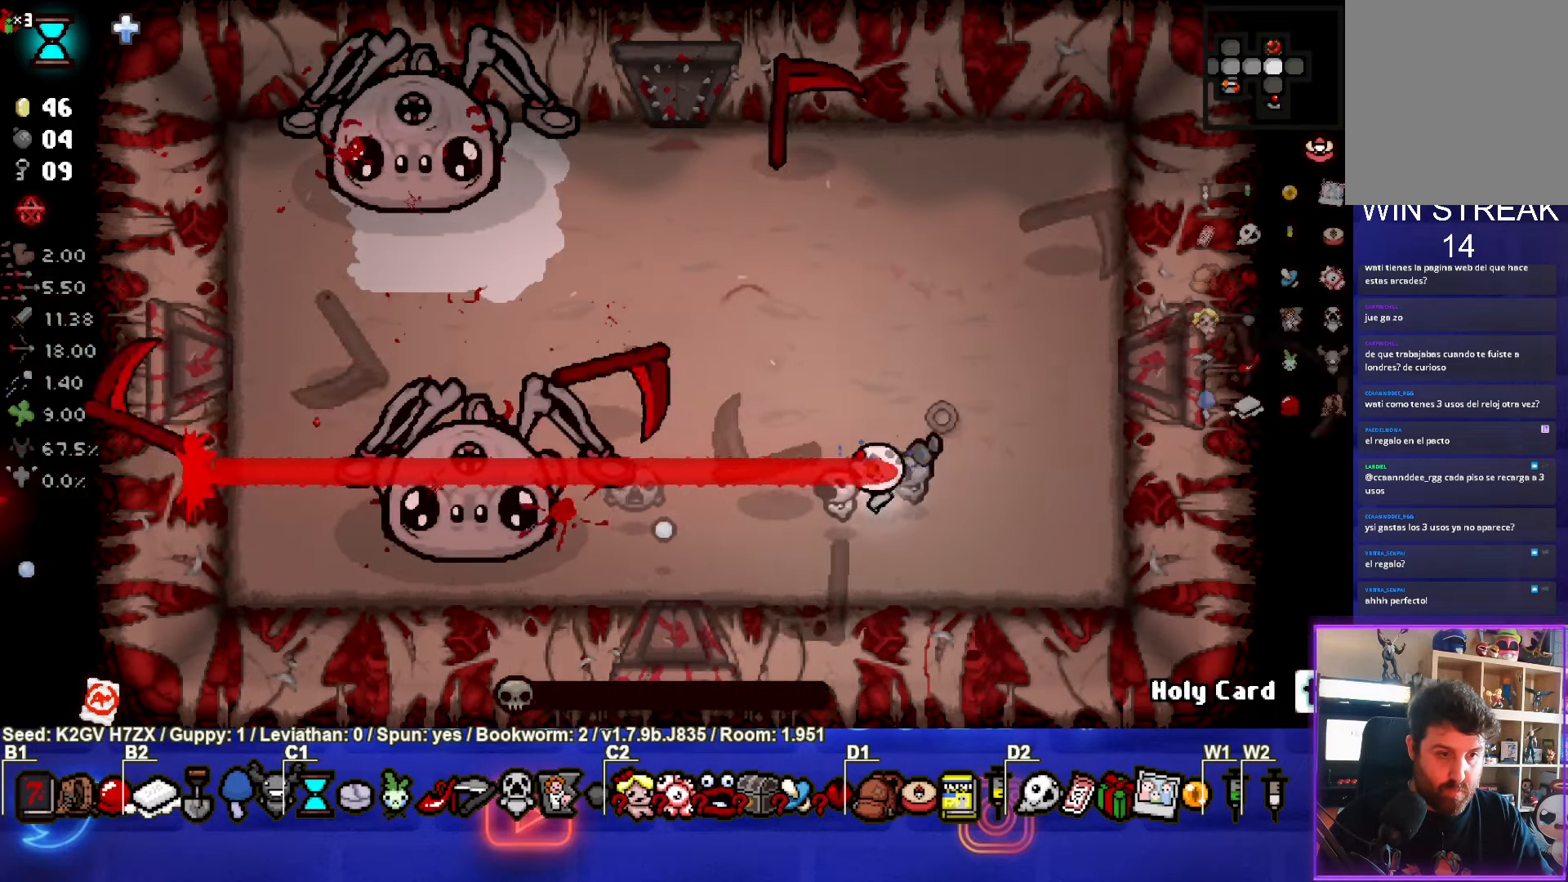
{"buttons": [], "left_stick": "center", "events": [[167, "left_stick", "center"]]}
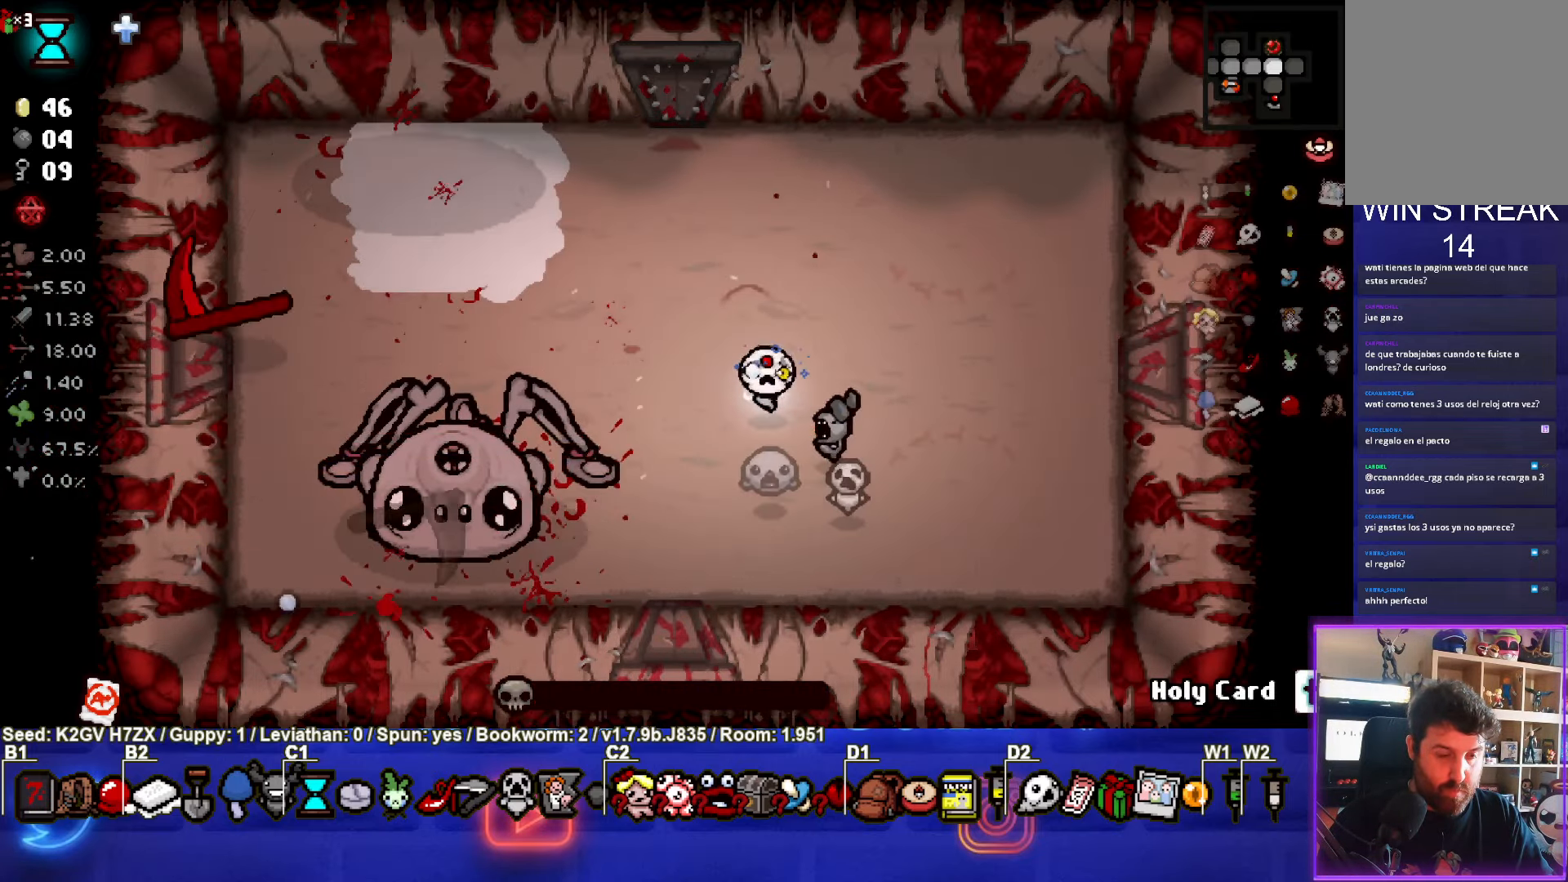
{"buttons": [], "left_stick": "center", "events": [[333, "left_stick", "up-left"], [433, "left_stick", "center"]]}
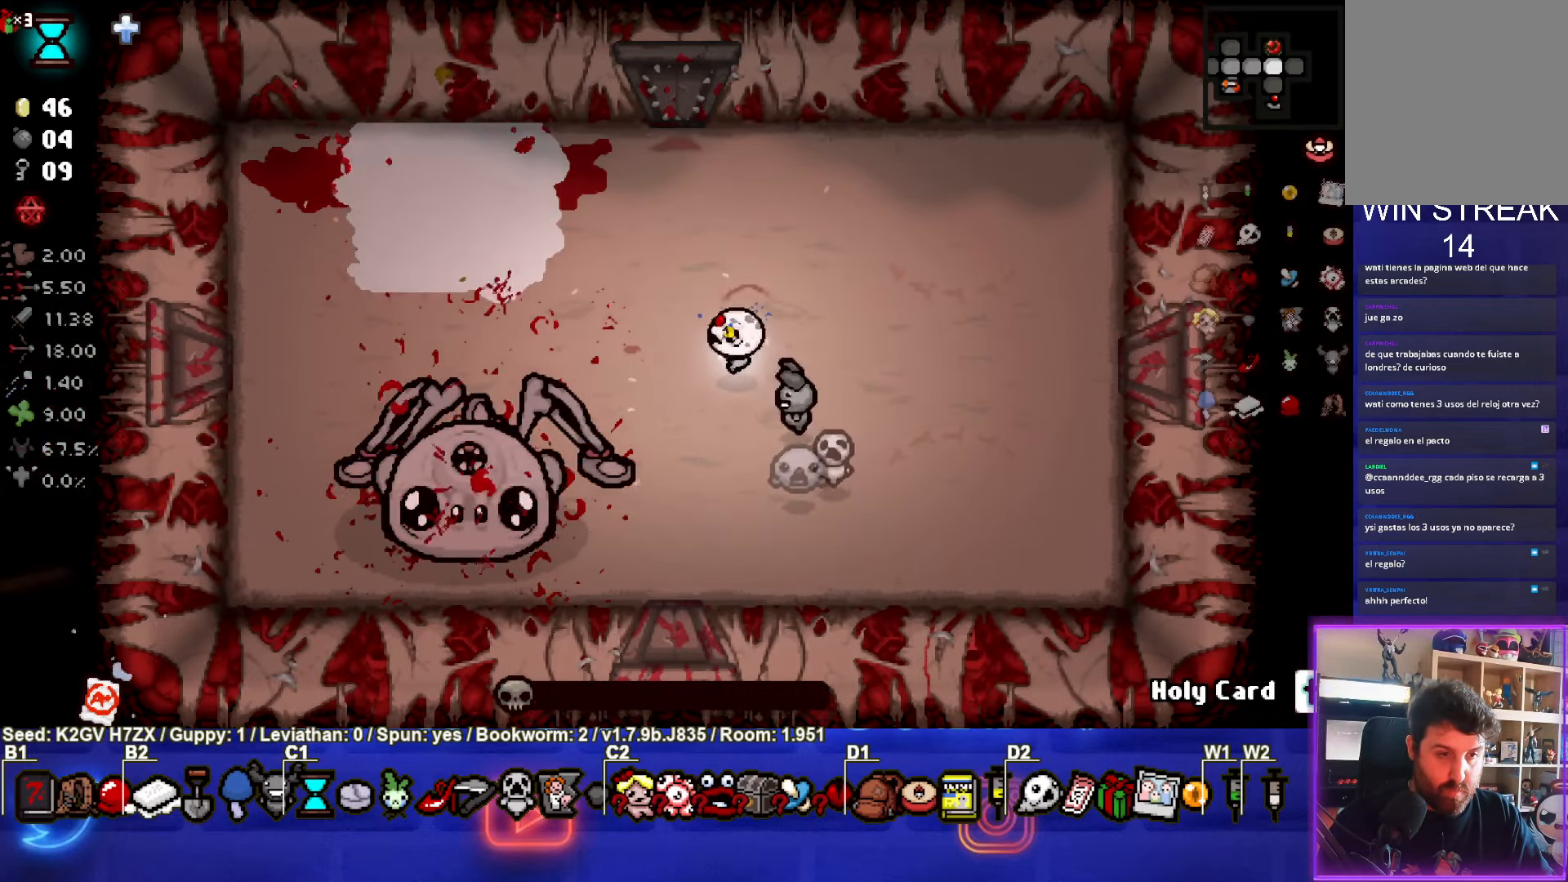
{"buttons": [], "left_stick": "center", "events": []}
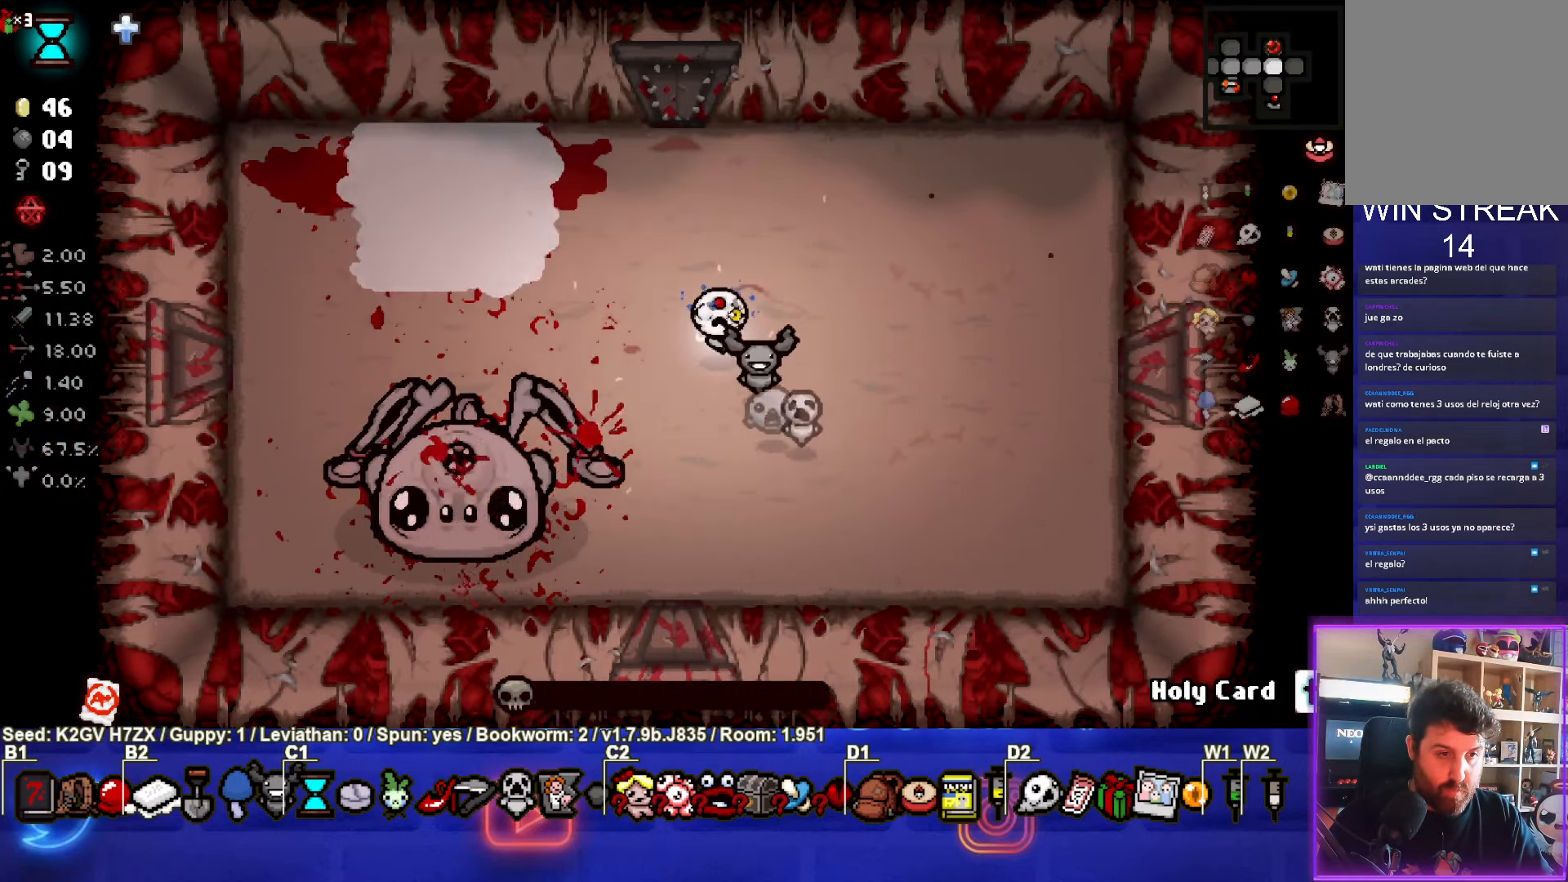
{"buttons": [], "left_stick": "center", "events": []}
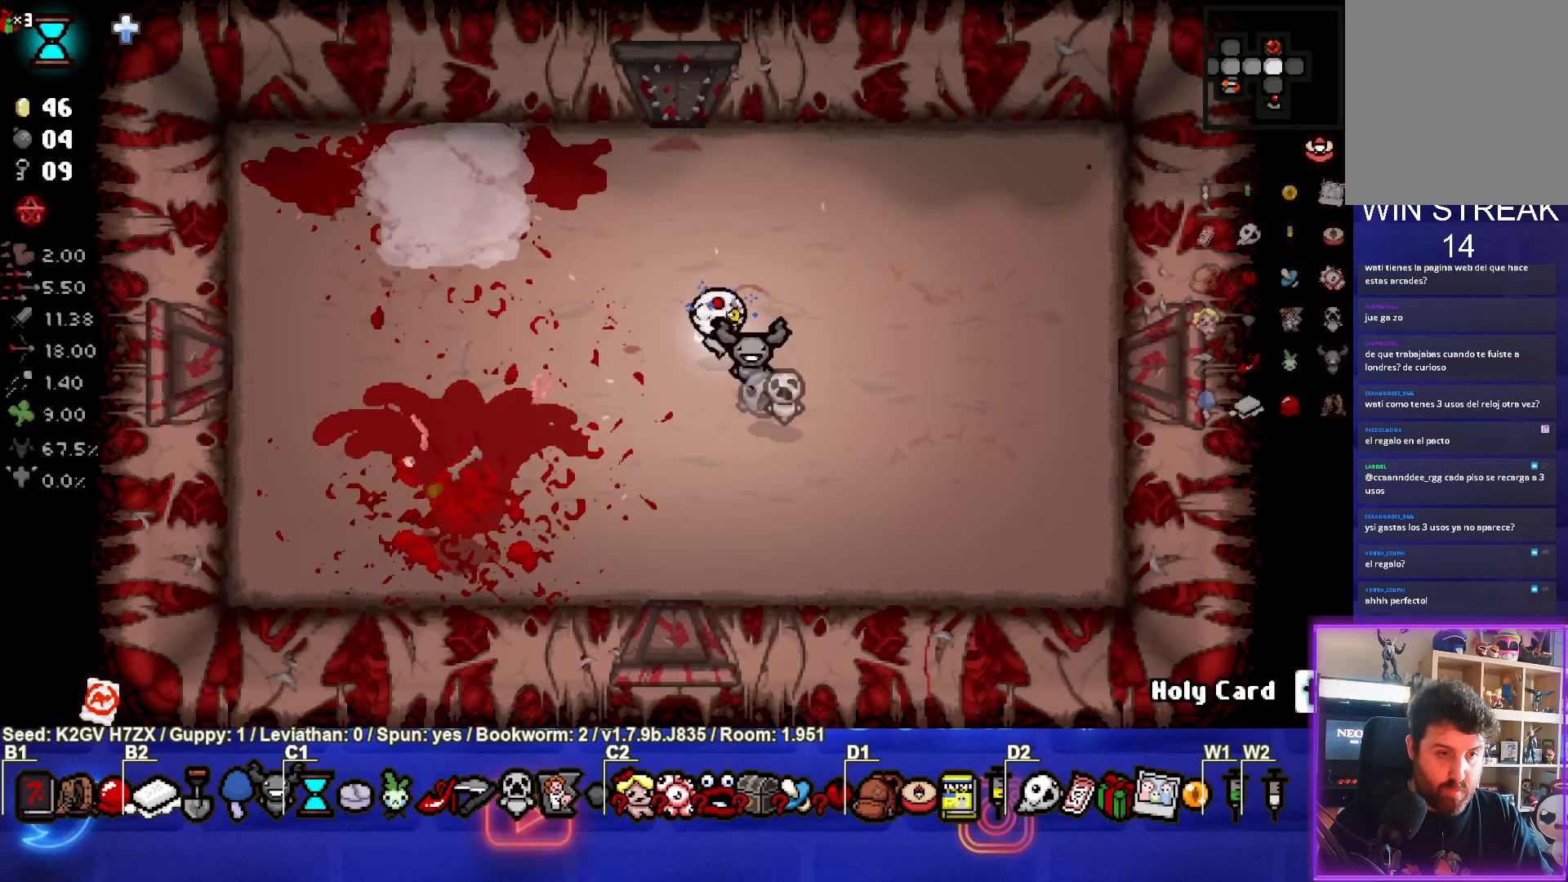
{"buttons": [], "left_stick": "center", "events": [[67, "left_stick", "left"], [333, "left_stick", "center"]]}
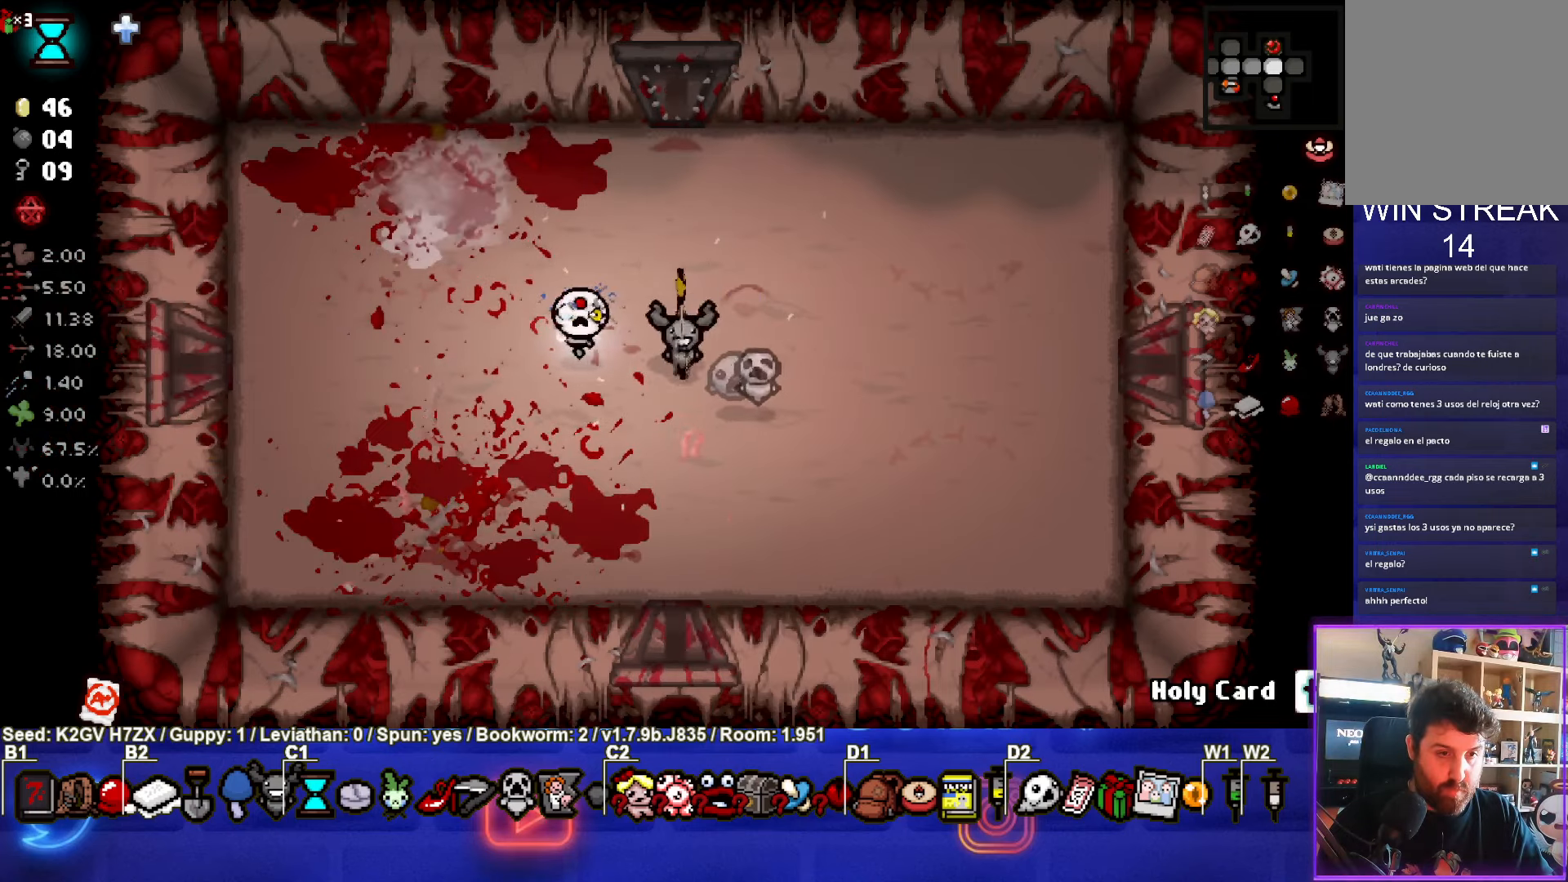
{"buttons": [], "left_stick": "right", "events": [[383, "left_stick", "right"]]}
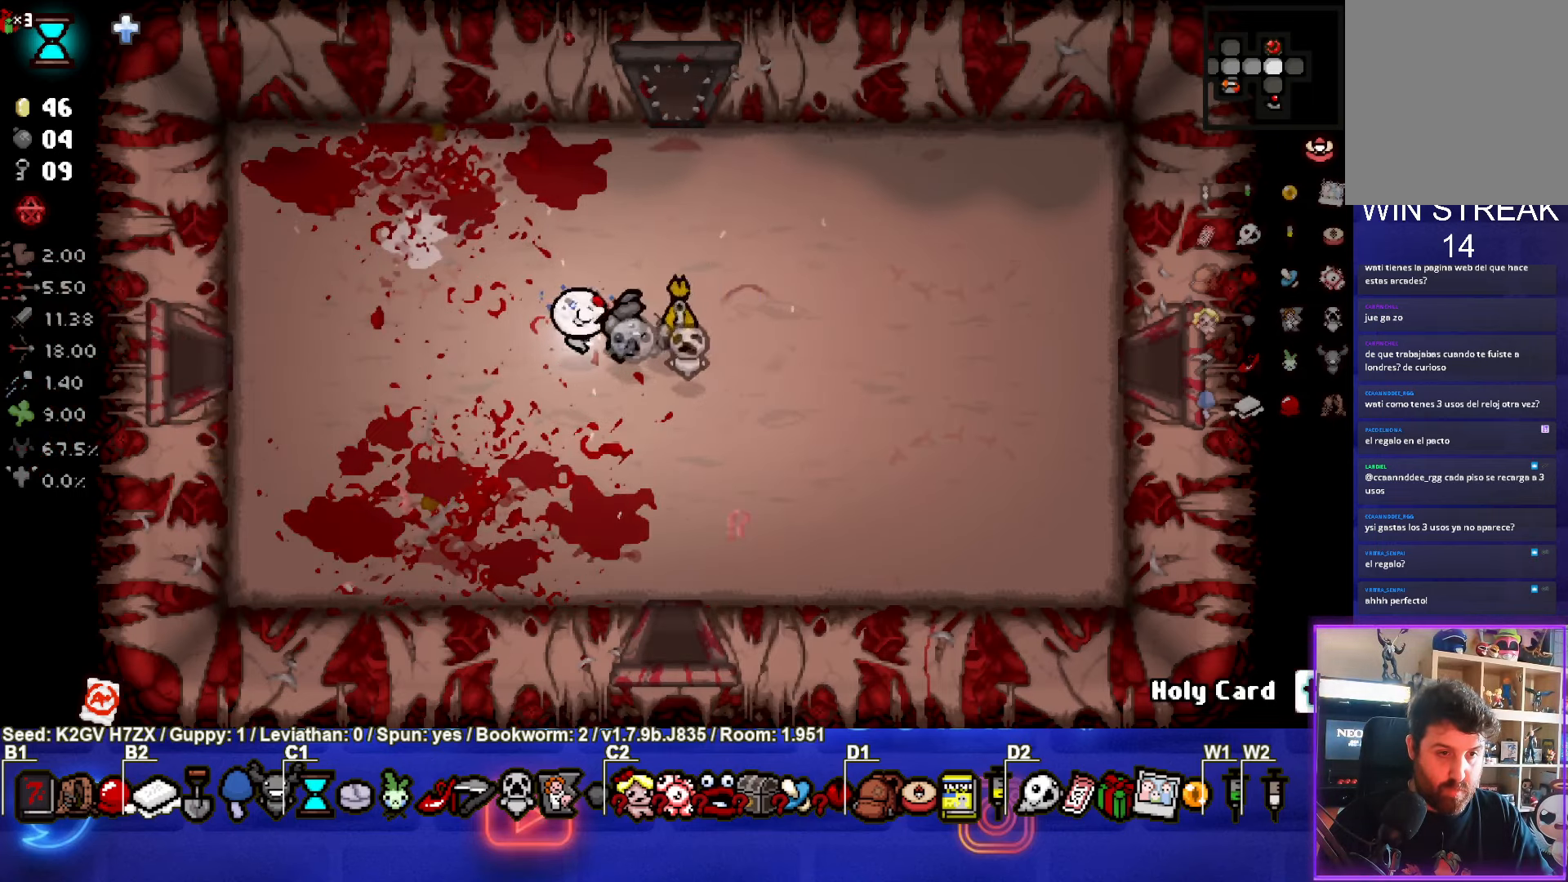
{"buttons": [], "left_stick": "center", "events": [[200, "left_stick", "down-right"], [300, "left_stick", "down-left"], [500, "left_stick", "center"]]}
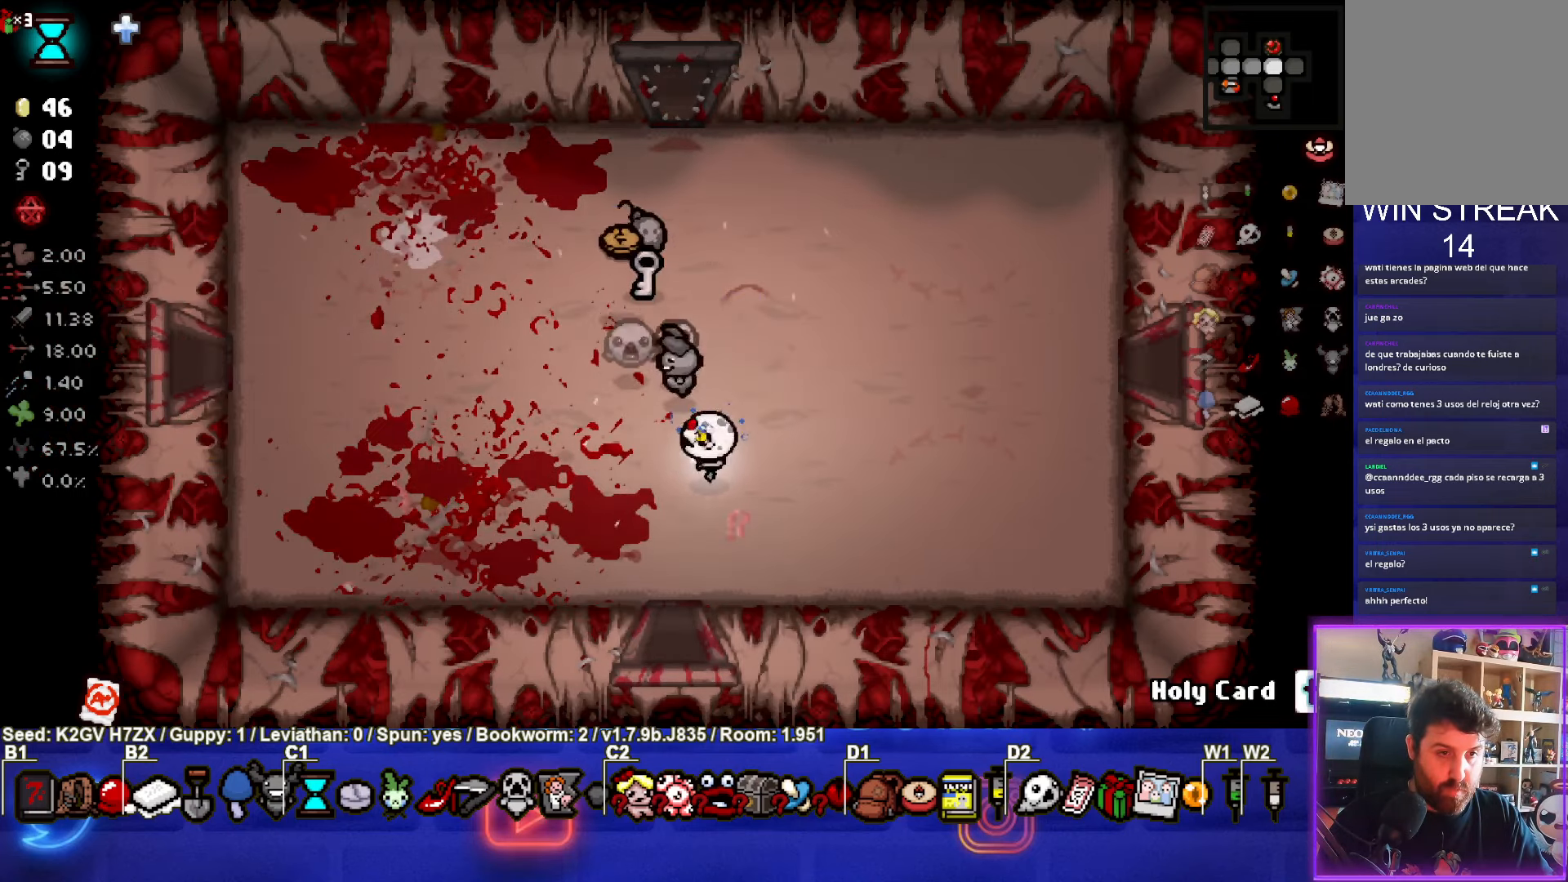
{"buttons": [], "left_stick": "up-left", "events": [[167, "left_stick", "up-left"]]}
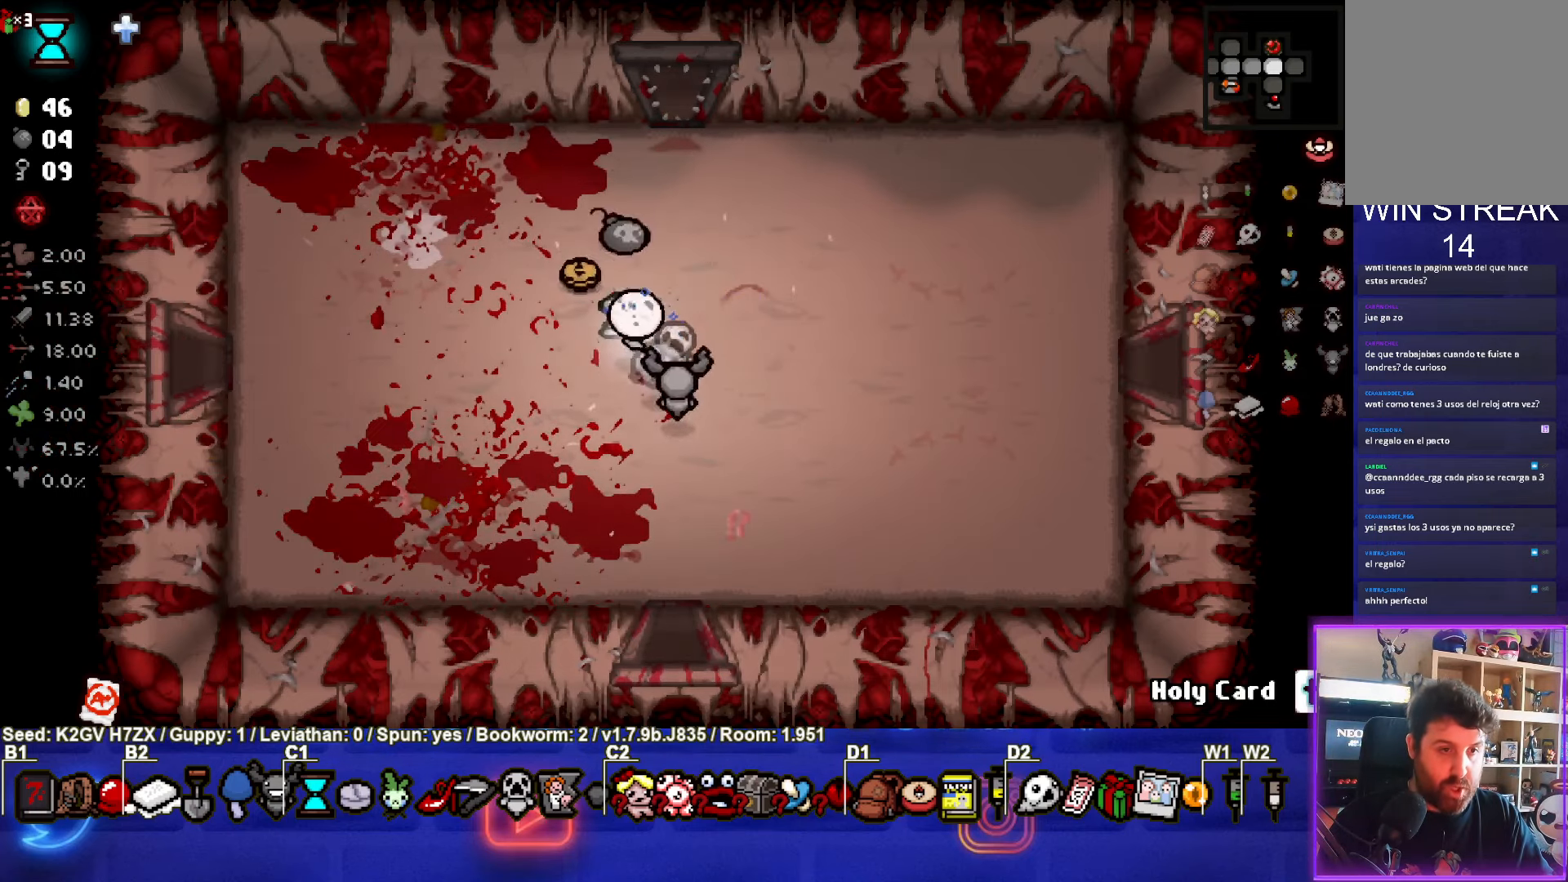
{"buttons": [], "left_stick": "down-right", "events": [[183, "left_stick", "down"], [417, "left_stick", "down-right"]]}
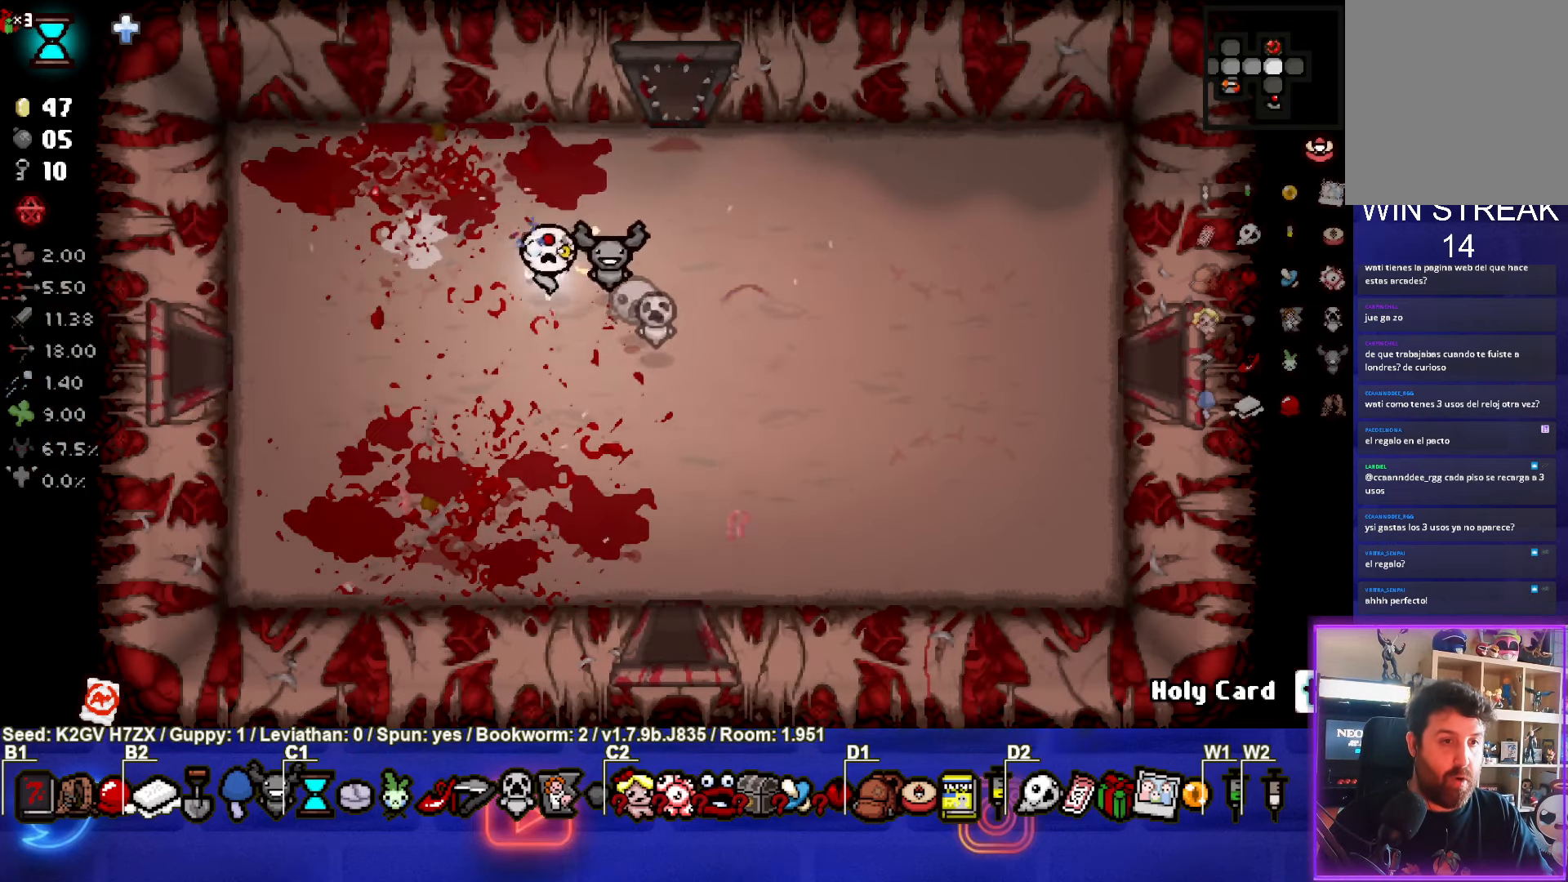
{"buttons": [], "left_stick": "down", "events": [[317, "left_stick", "down"]]}
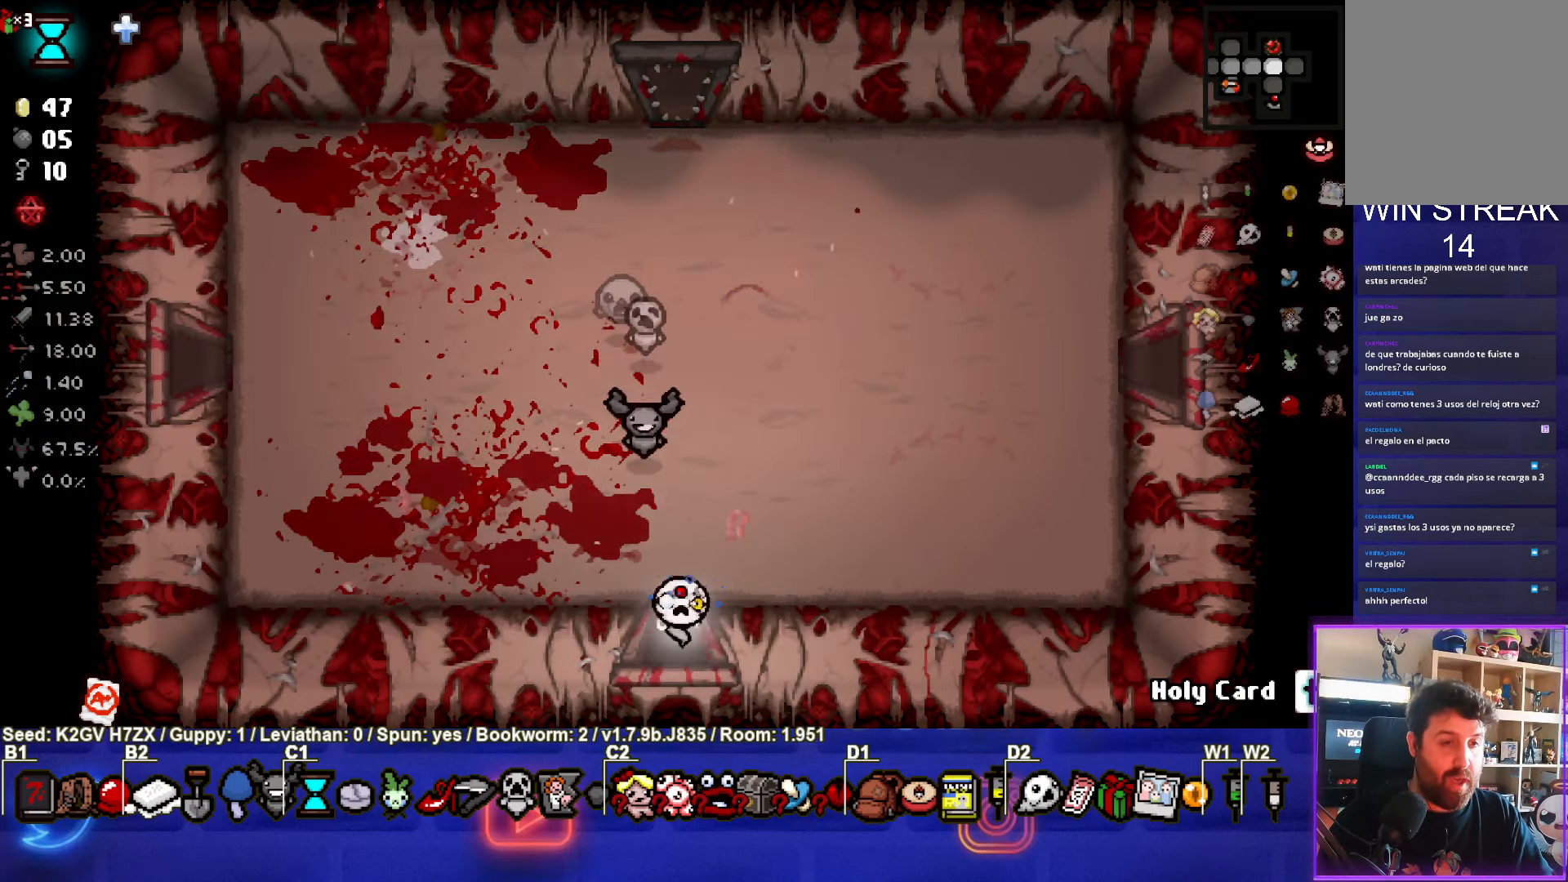
{"buttons": ["CROSS"], "left_stick": "center", "events": [[133, "left_stick", "center"], [367, "CROSS", "down"]]}
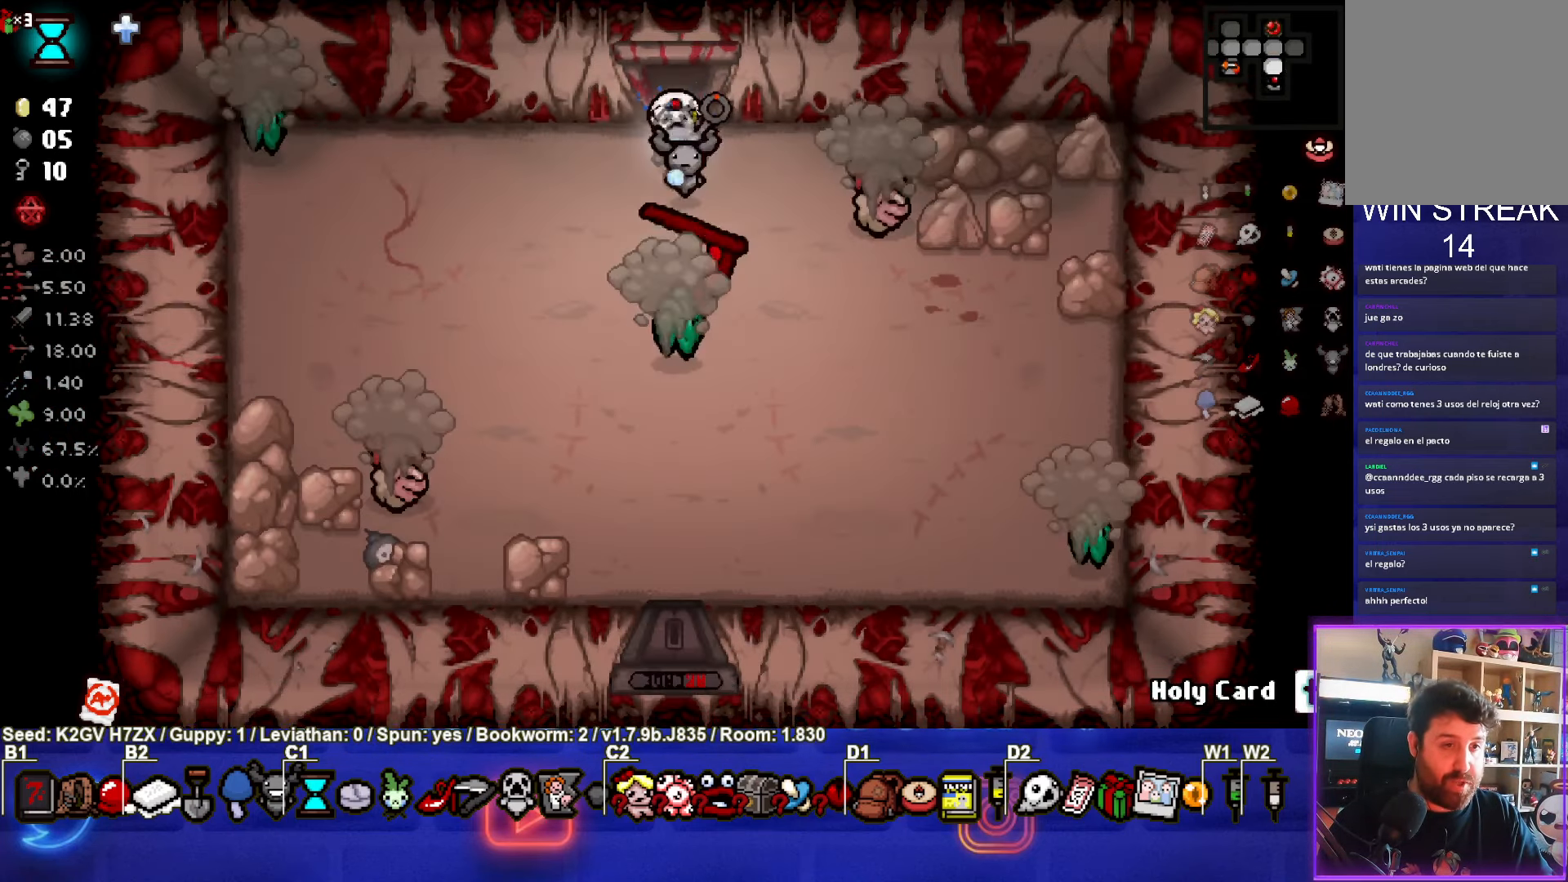
{"buttons": [], "left_stick": "left", "events": [[367, "left_stick", "left"], [433, "CROSS", "up"]]}
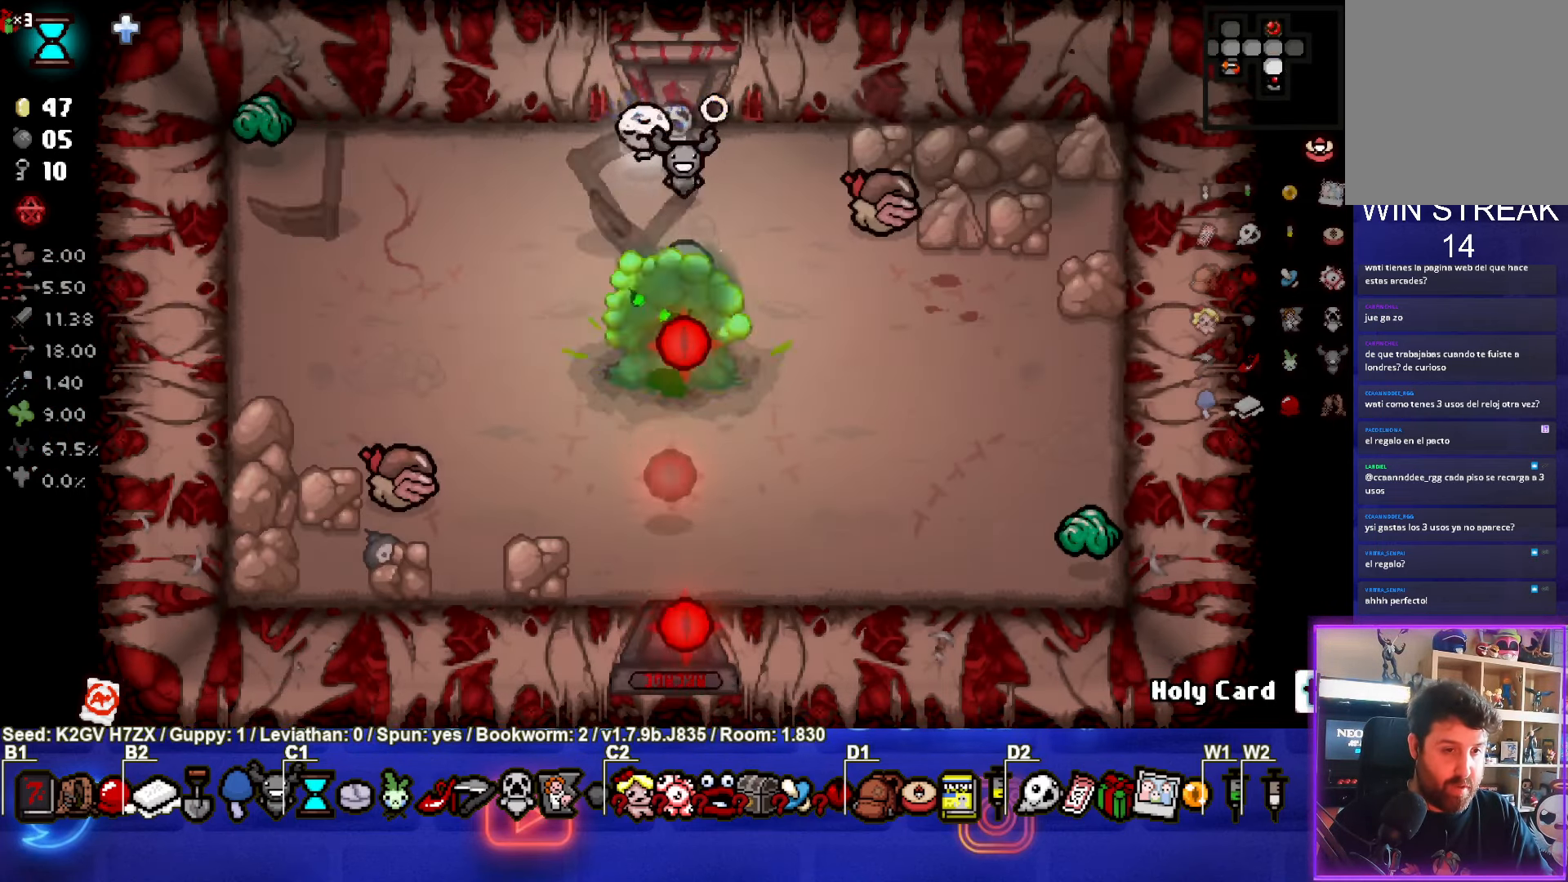
{"buttons": ["CIRCLE"], "left_stick": "left", "events": [[33, "CIRCLE", "down"], [100, "left_stick", "right"], [400, "left_stick", "left"]]}
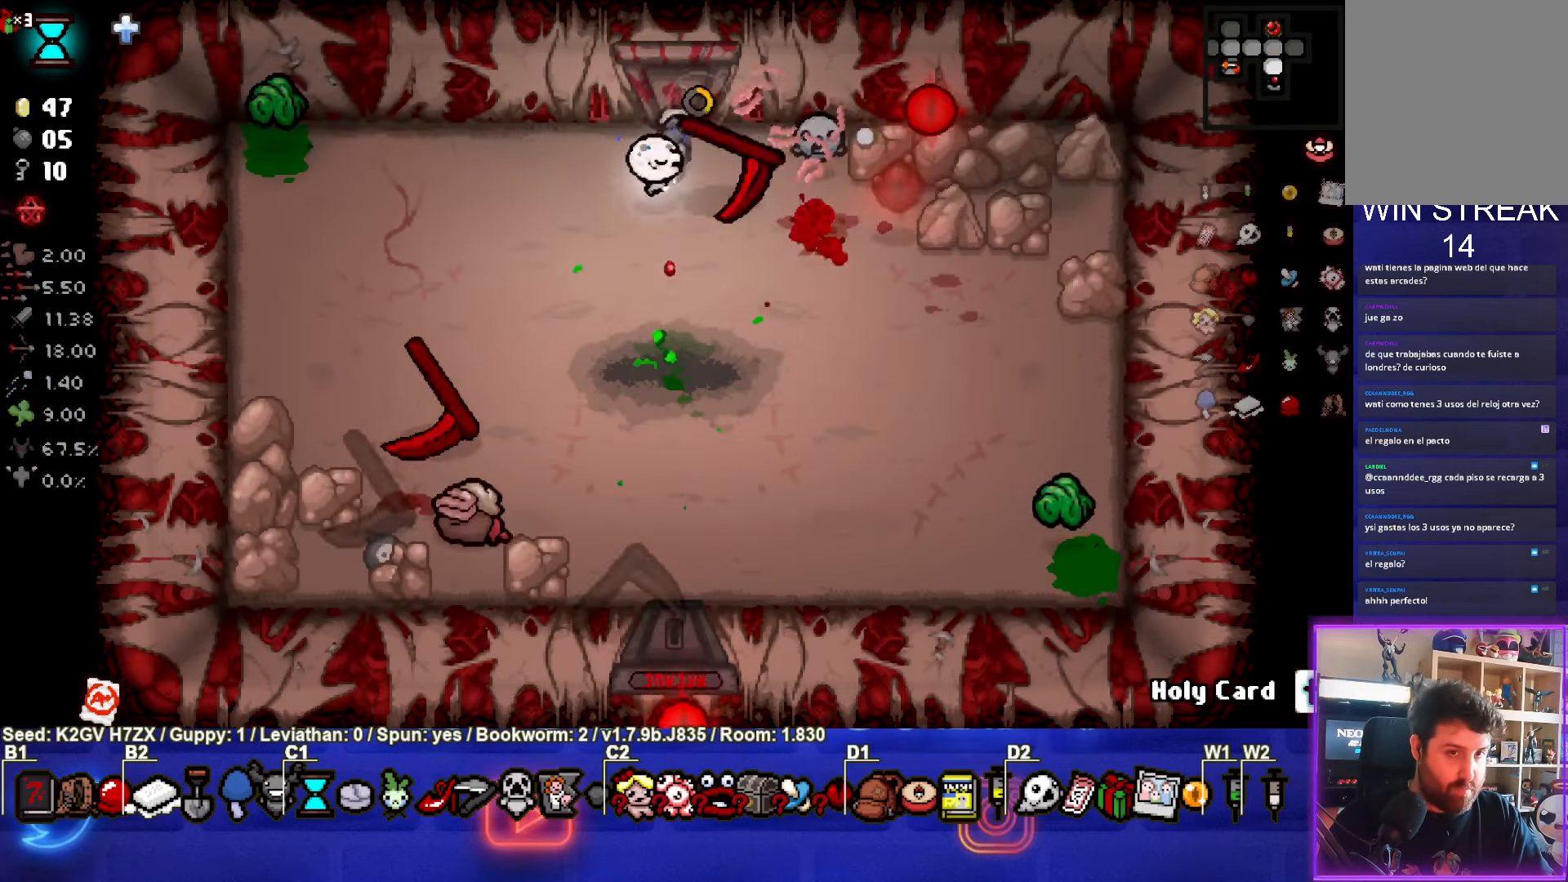
{"buttons": [], "left_stick": "right", "events": [[117, "left_stick", "center"], [150, "CIRCLE", "up"], [267, "left_stick", "right"]]}
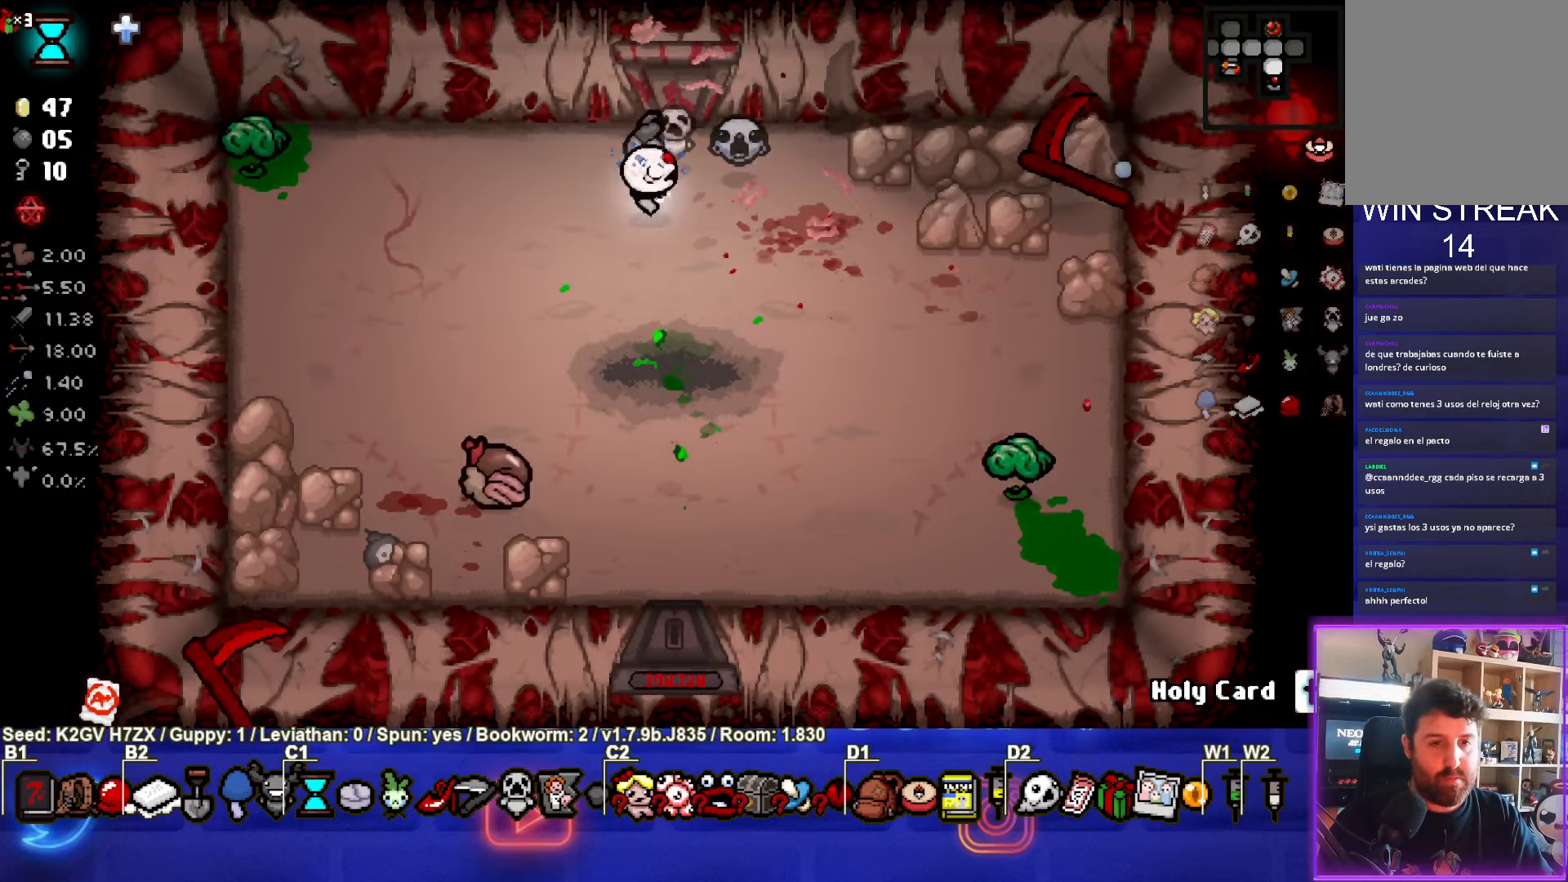
{"buttons": ["CROSS"], "left_stick": "center", "events": [[217, "CROSS", "down"], [383, "left_stick", "center"]]}
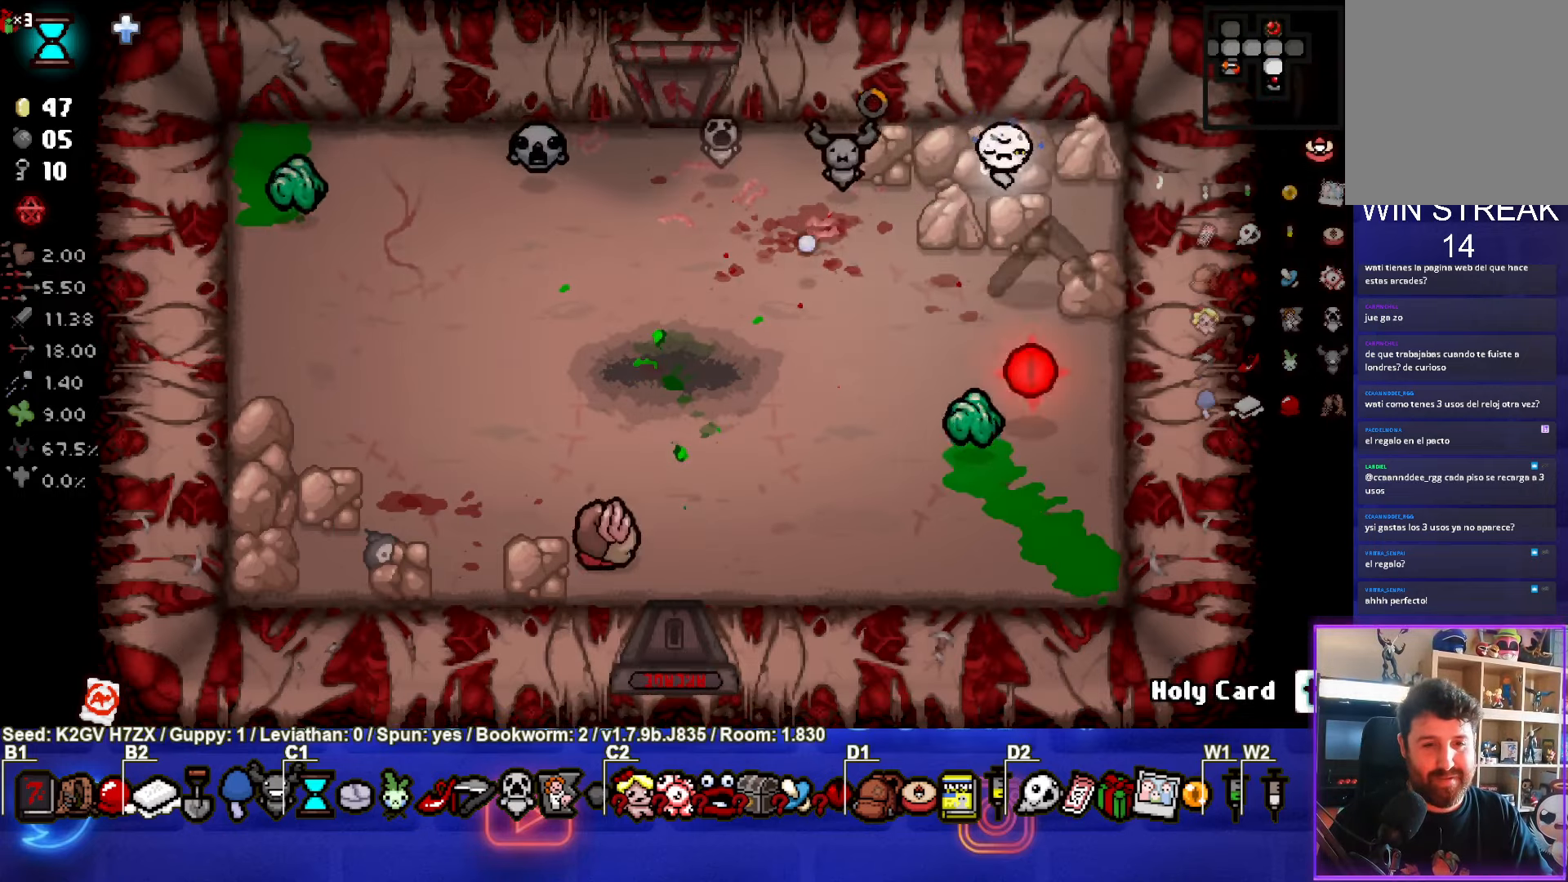
{"buttons": ["CROSS"], "left_stick": "left", "events": [[83, "left_stick", "left"], [183, "left_stick", "center"], [300, "left_stick", "left"]]}
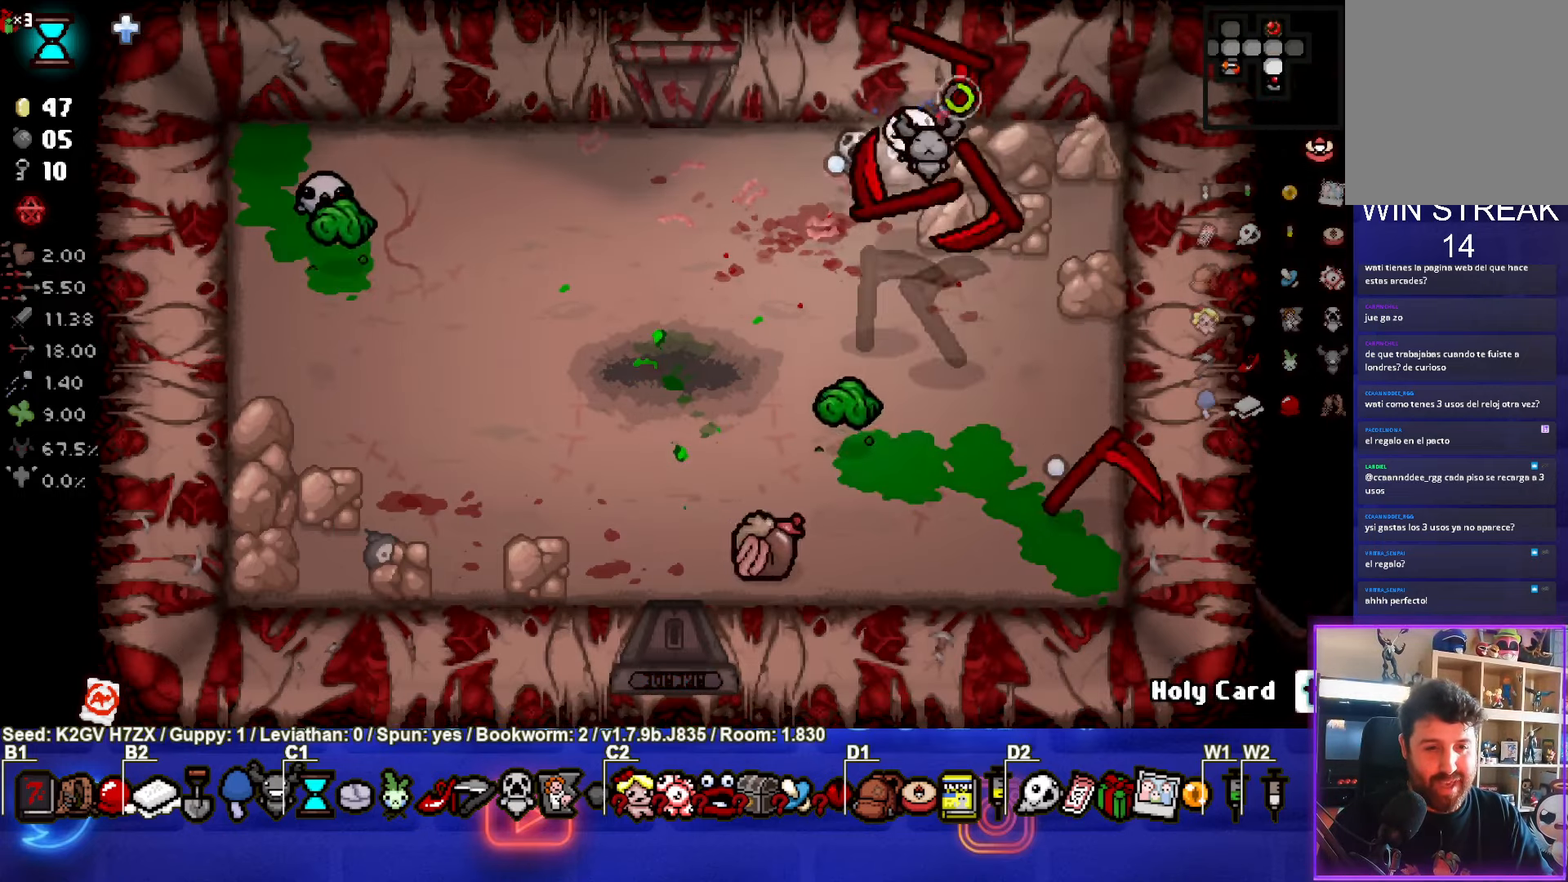
{"buttons": ["CROSS"], "left_stick": "down-left", "events": [[67, "left_stick", "center"], [500, "left_stick", "down-left"]]}
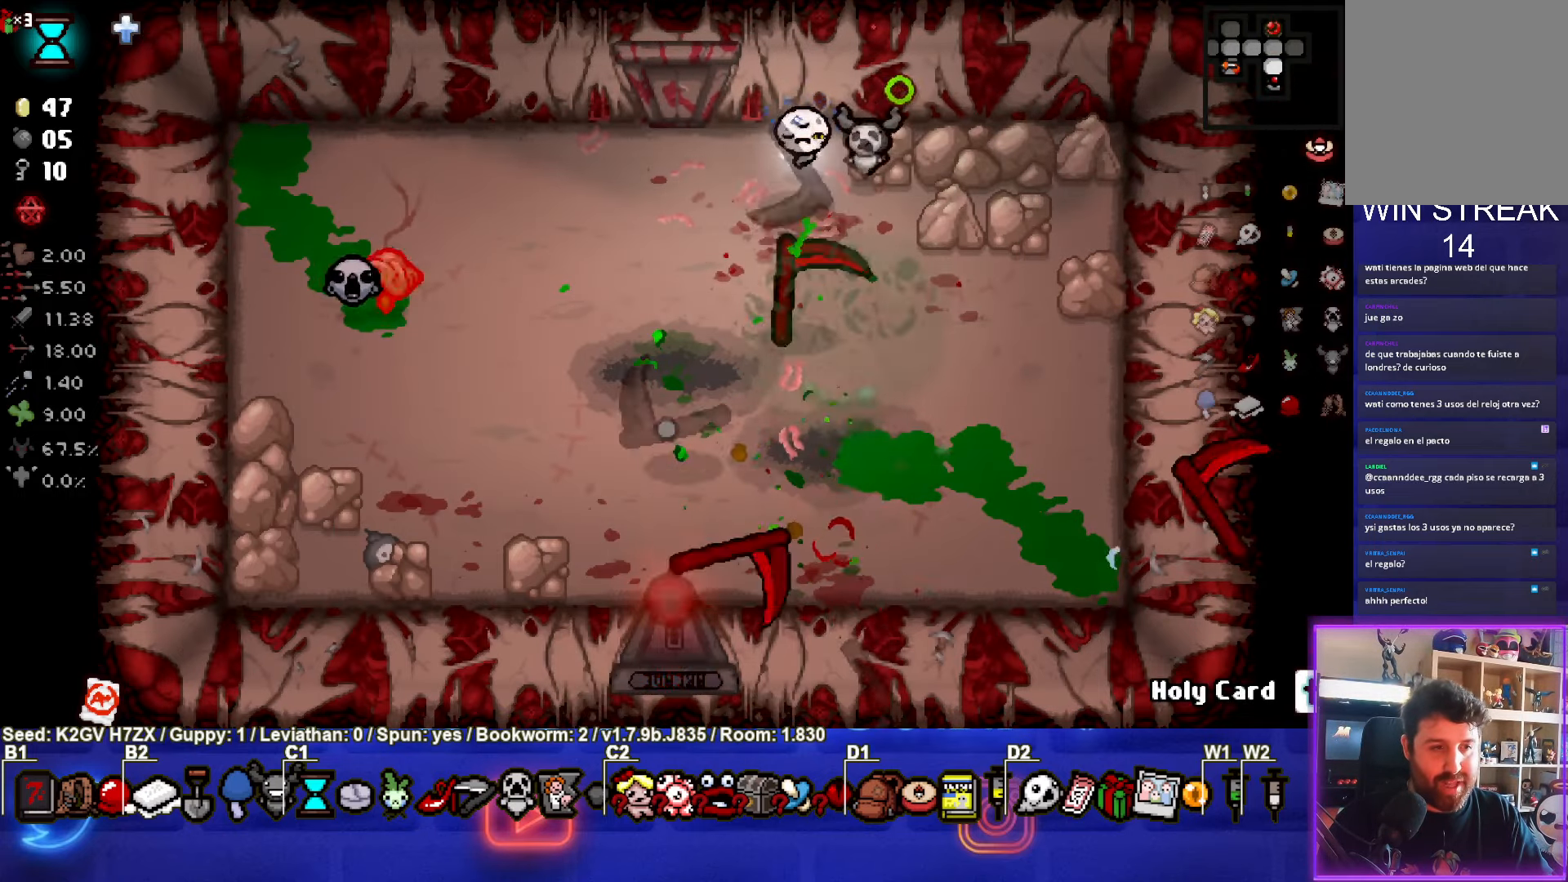
{"buttons": ["SQUARE"], "left_stick": "right", "events": [[33, "CROSS", "up"], [183, "SQUARE", "down"], [367, "left_stick", "center"], [450, "left_stick", "right"]]}
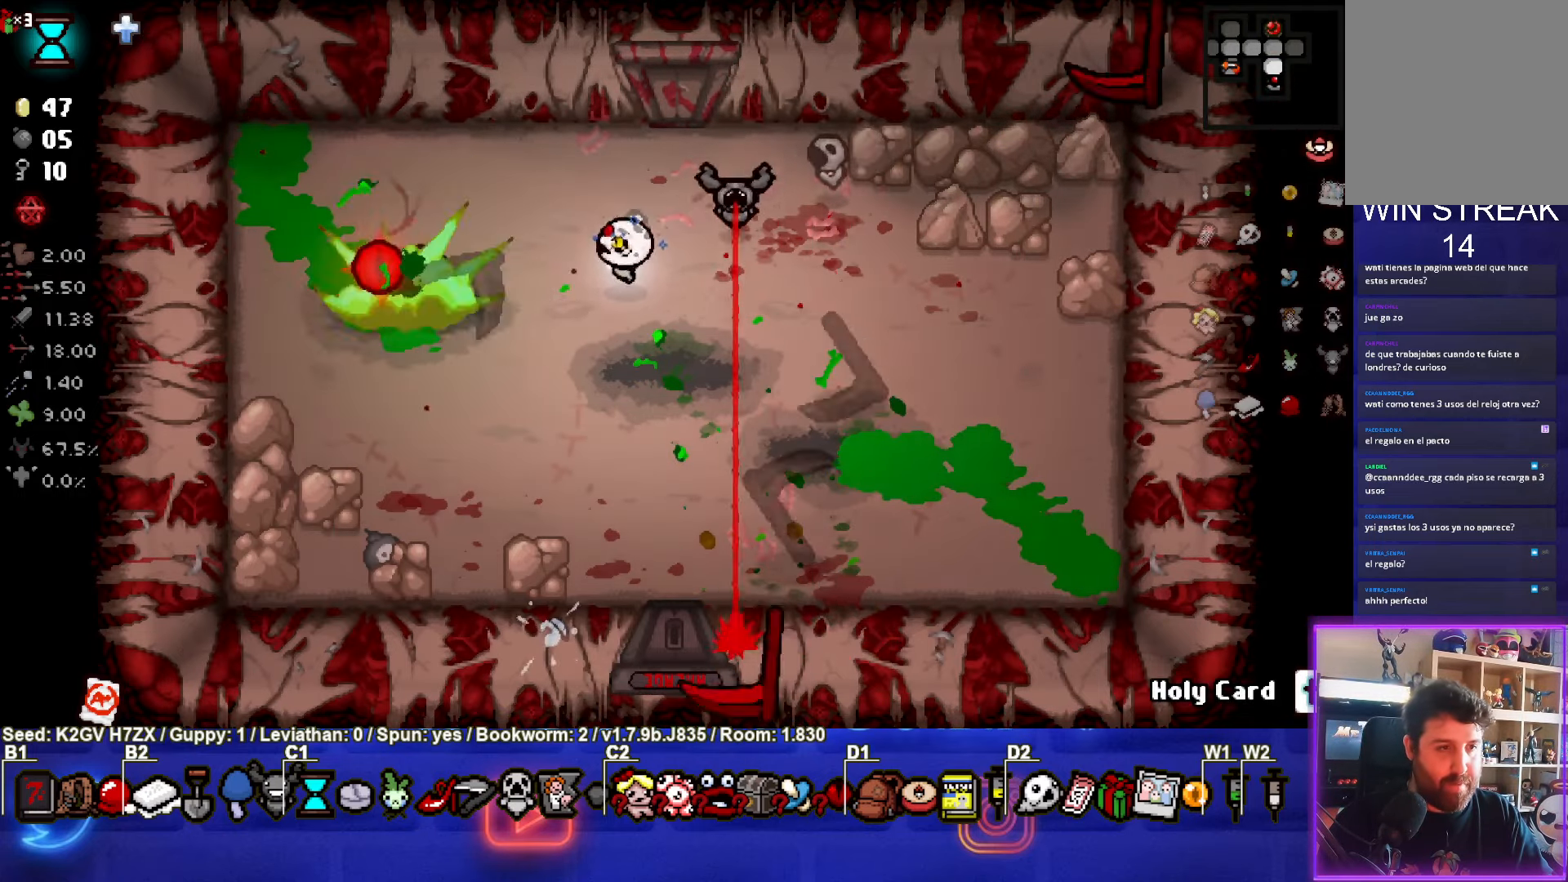
{"buttons": [], "left_stick": "center", "events": [[250, "SQUARE", "up"], [283, "left_stick", "center"]]}
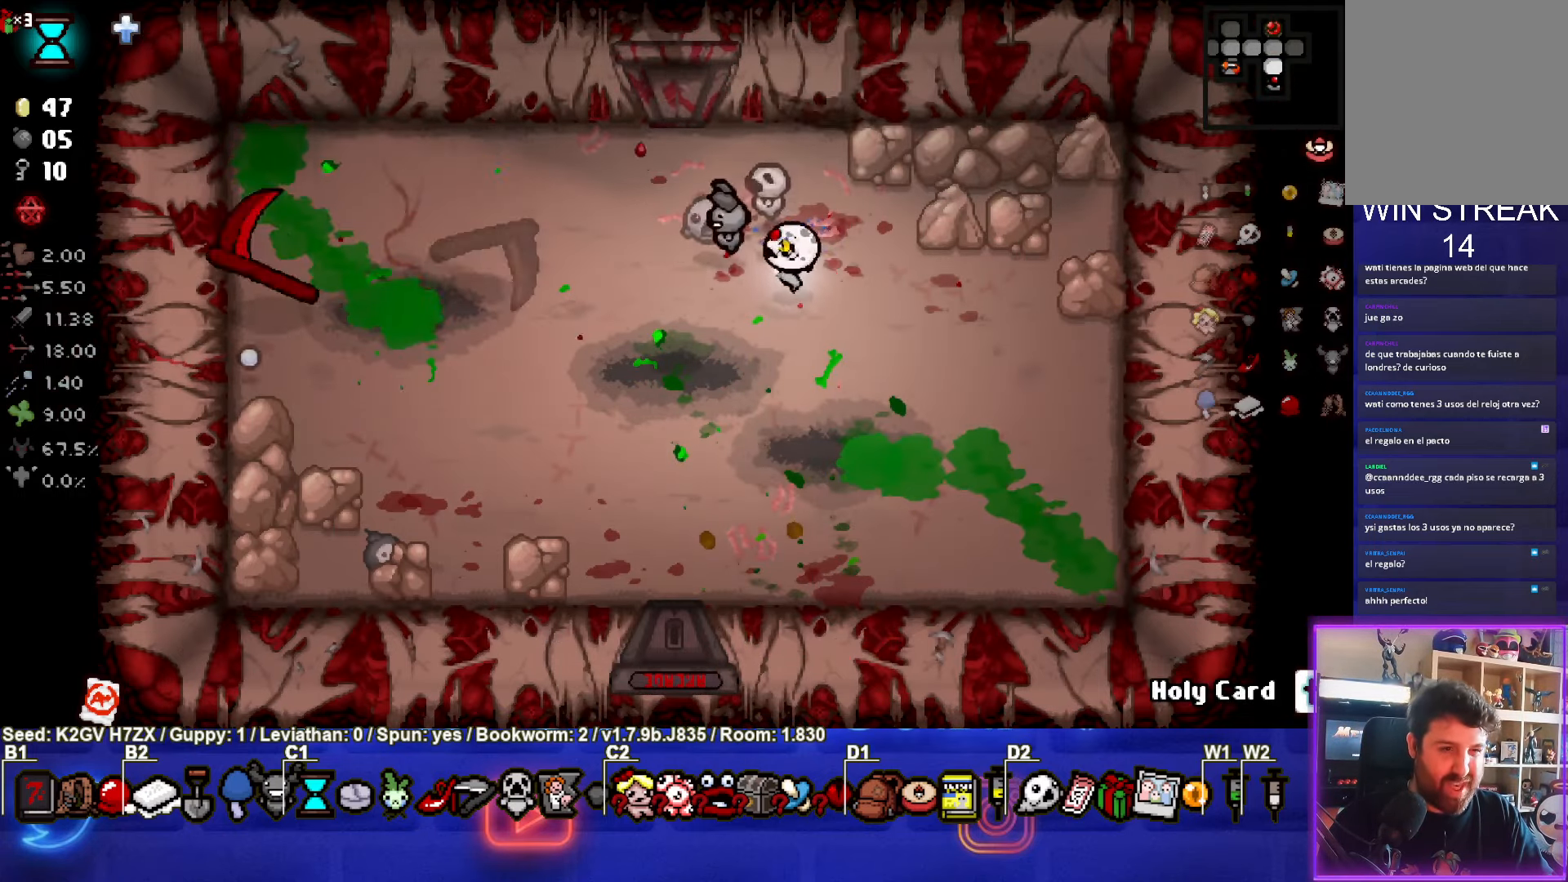
{"buttons": [], "left_stick": "left", "events": [[33, "left_stick", "down"], [200, "left_stick", "center"], [433, "left_stick", "left"]]}
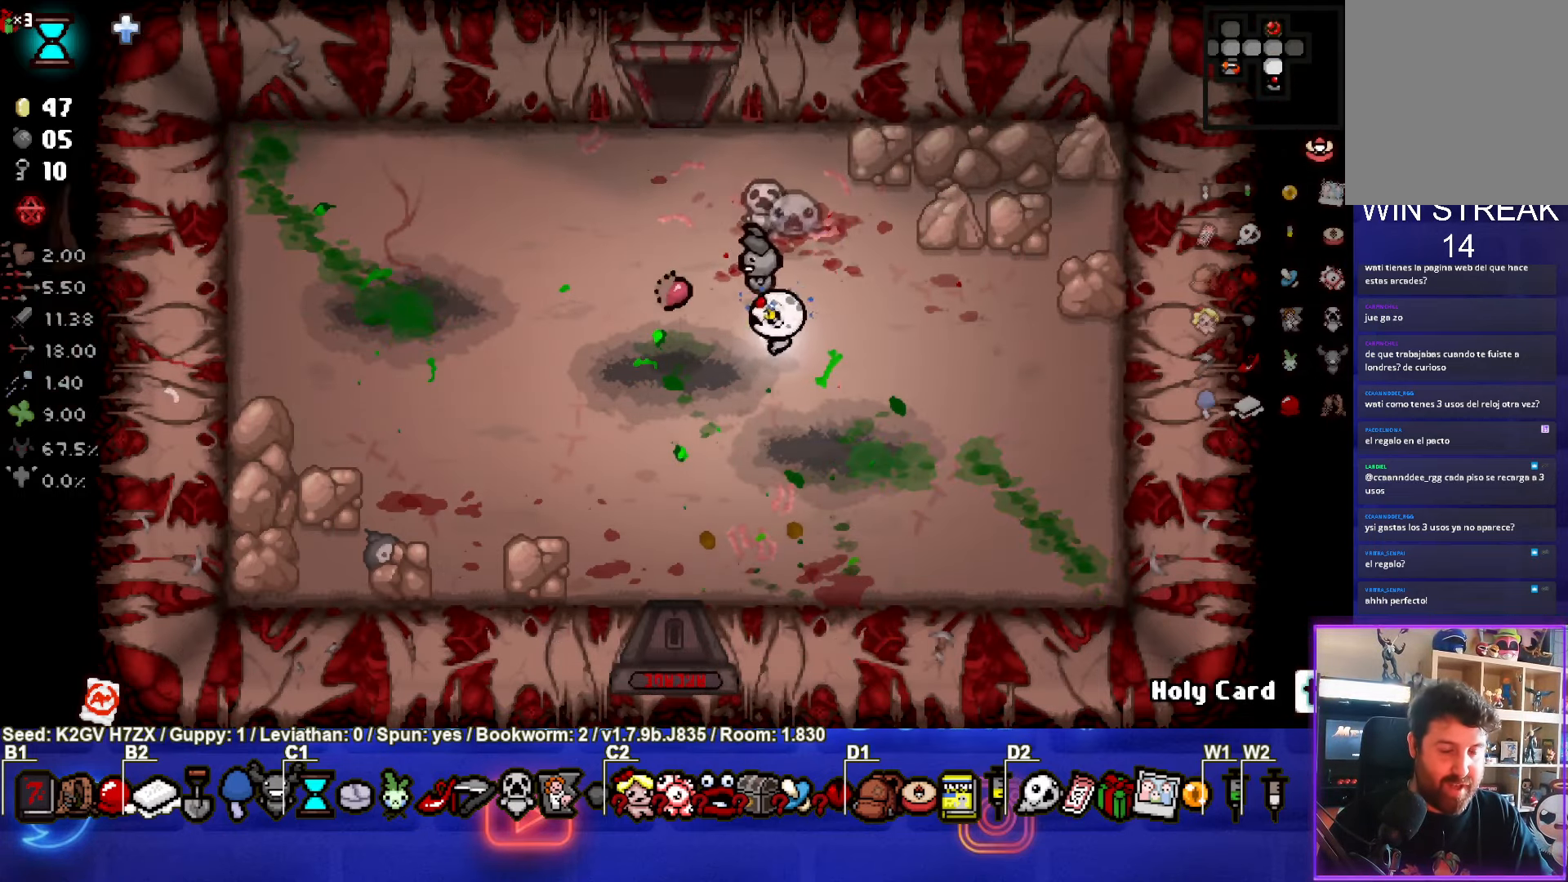
{"buttons": [], "left_stick": "up", "events": [[267, "left_stick", "up"]]}
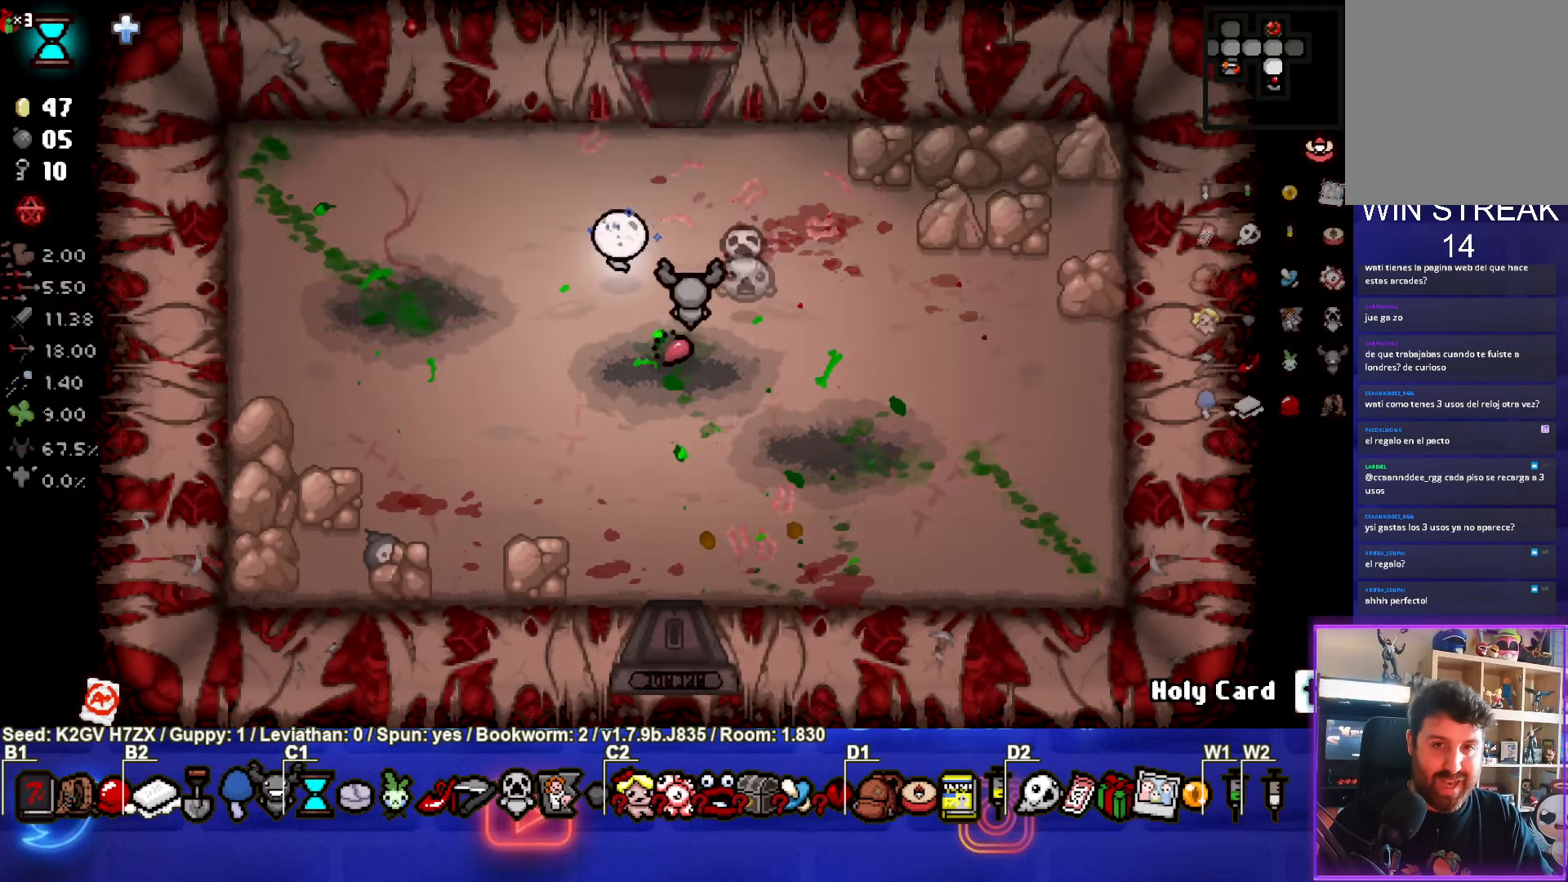
{"buttons": [], "left_stick": "center", "events": [[433, "left_stick", "center"]]}
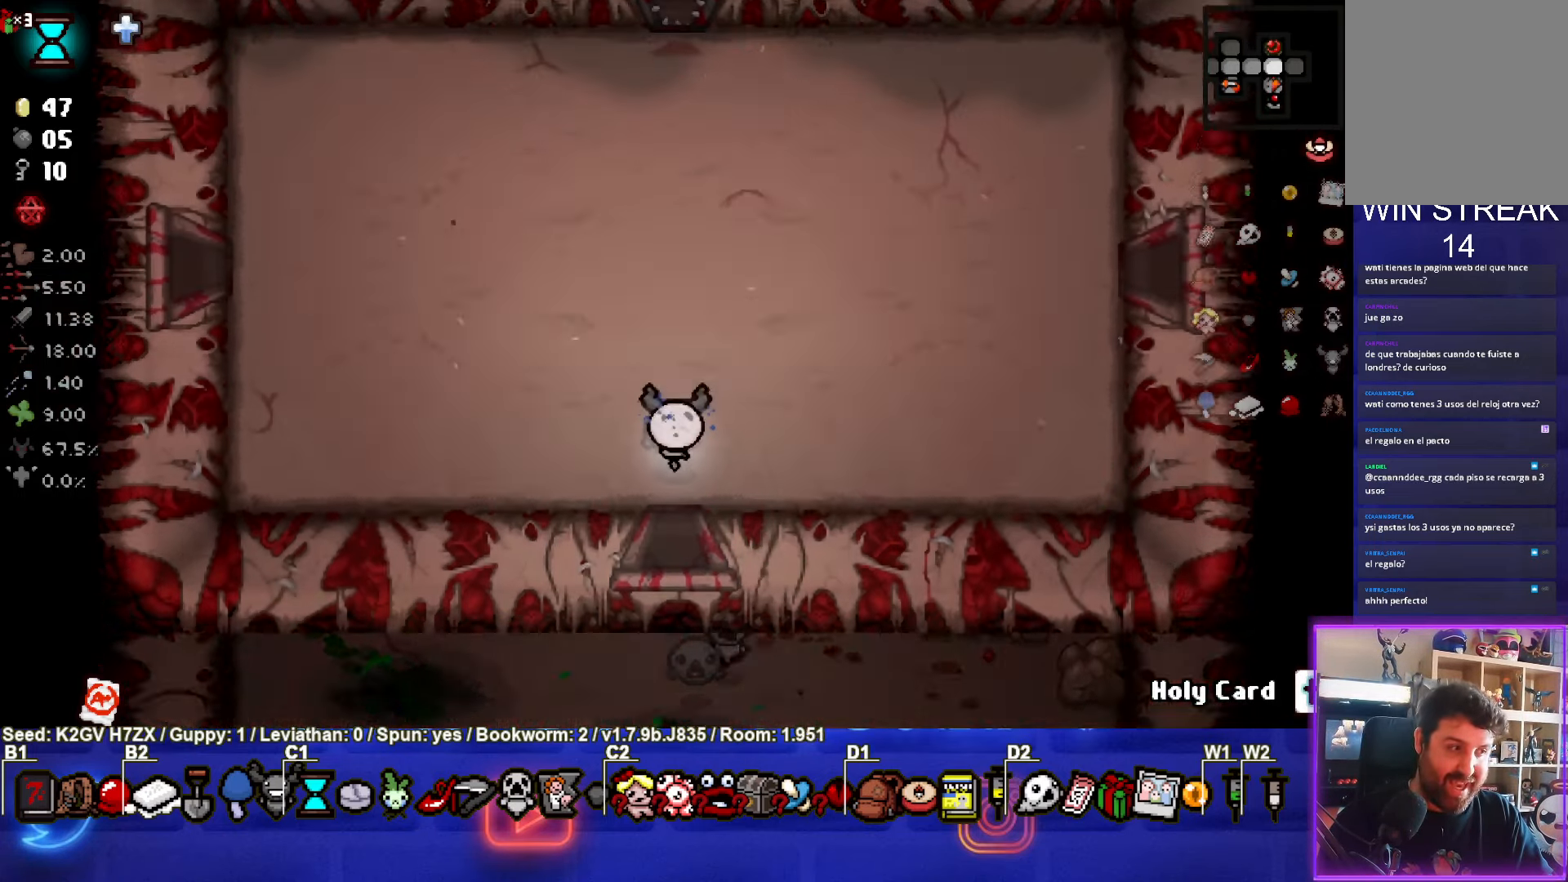
{"buttons": [], "left_stick": "up-right", "events": [[133, "left_stick", "up-right"]]}
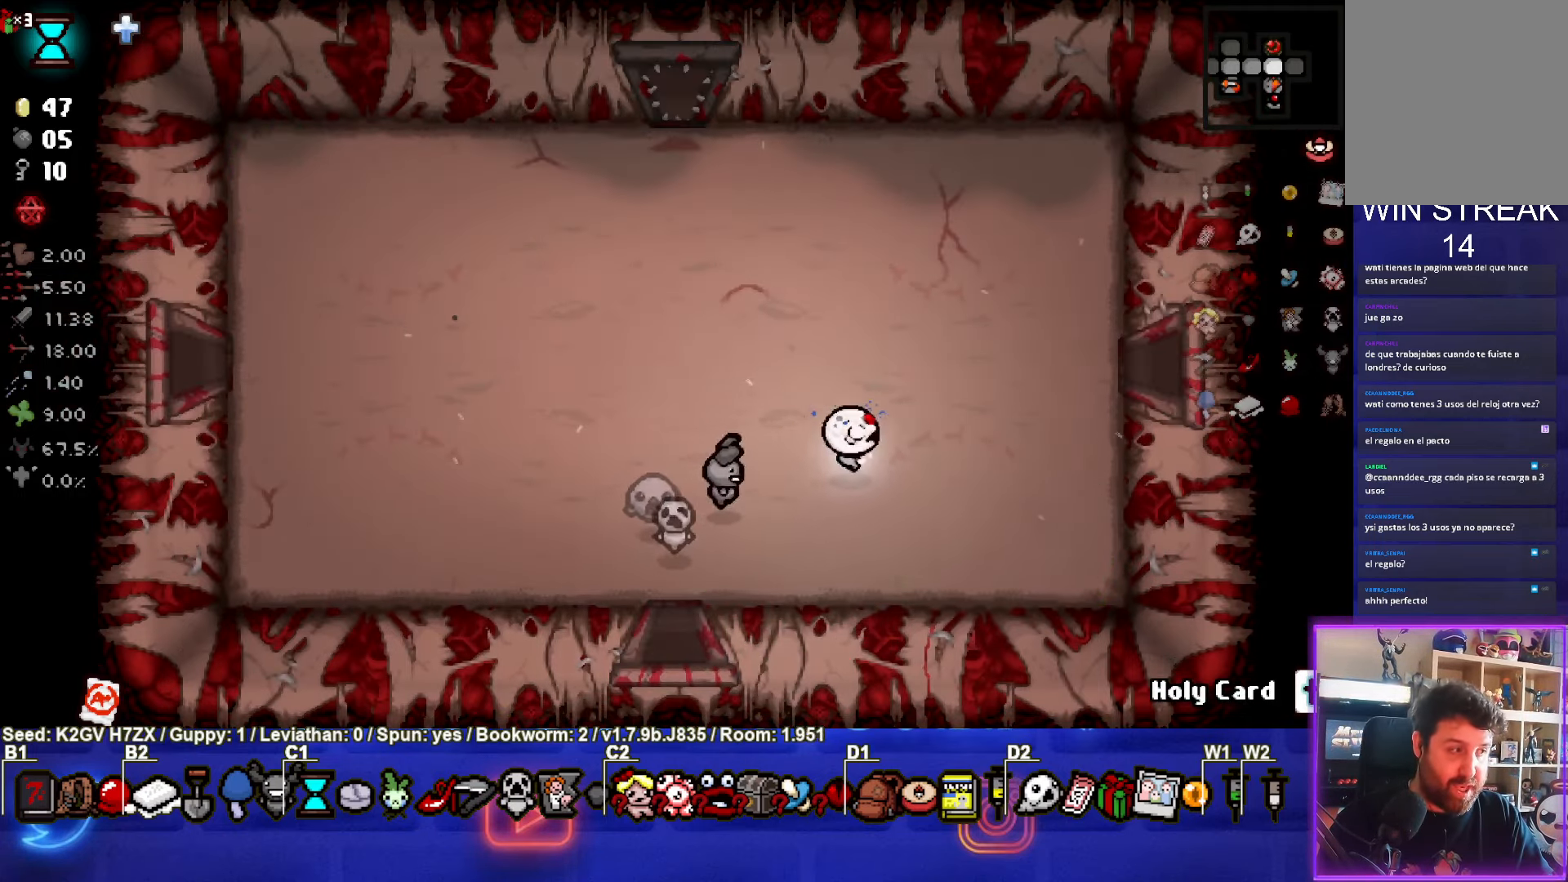
{"buttons": [], "left_stick": "right", "events": [[400, "left_stick", "right"]]}
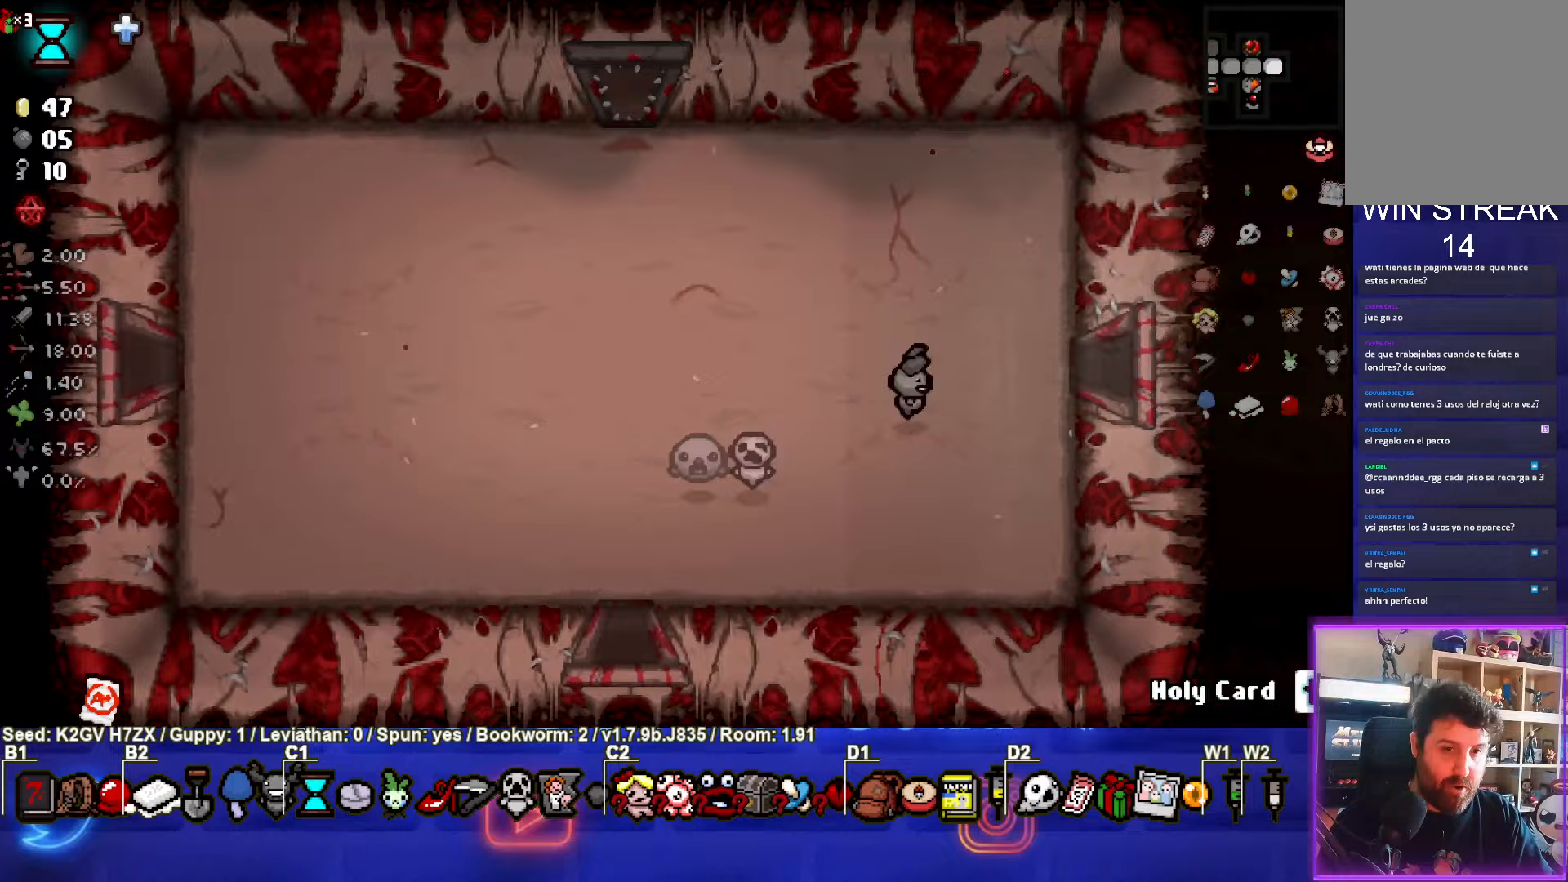
{"buttons": ["CIRCLE"], "left_stick": "right", "events": [[133, "left_stick", "center"], [250, "left_stick", "right"], [350, "CIRCLE", "down"]]}
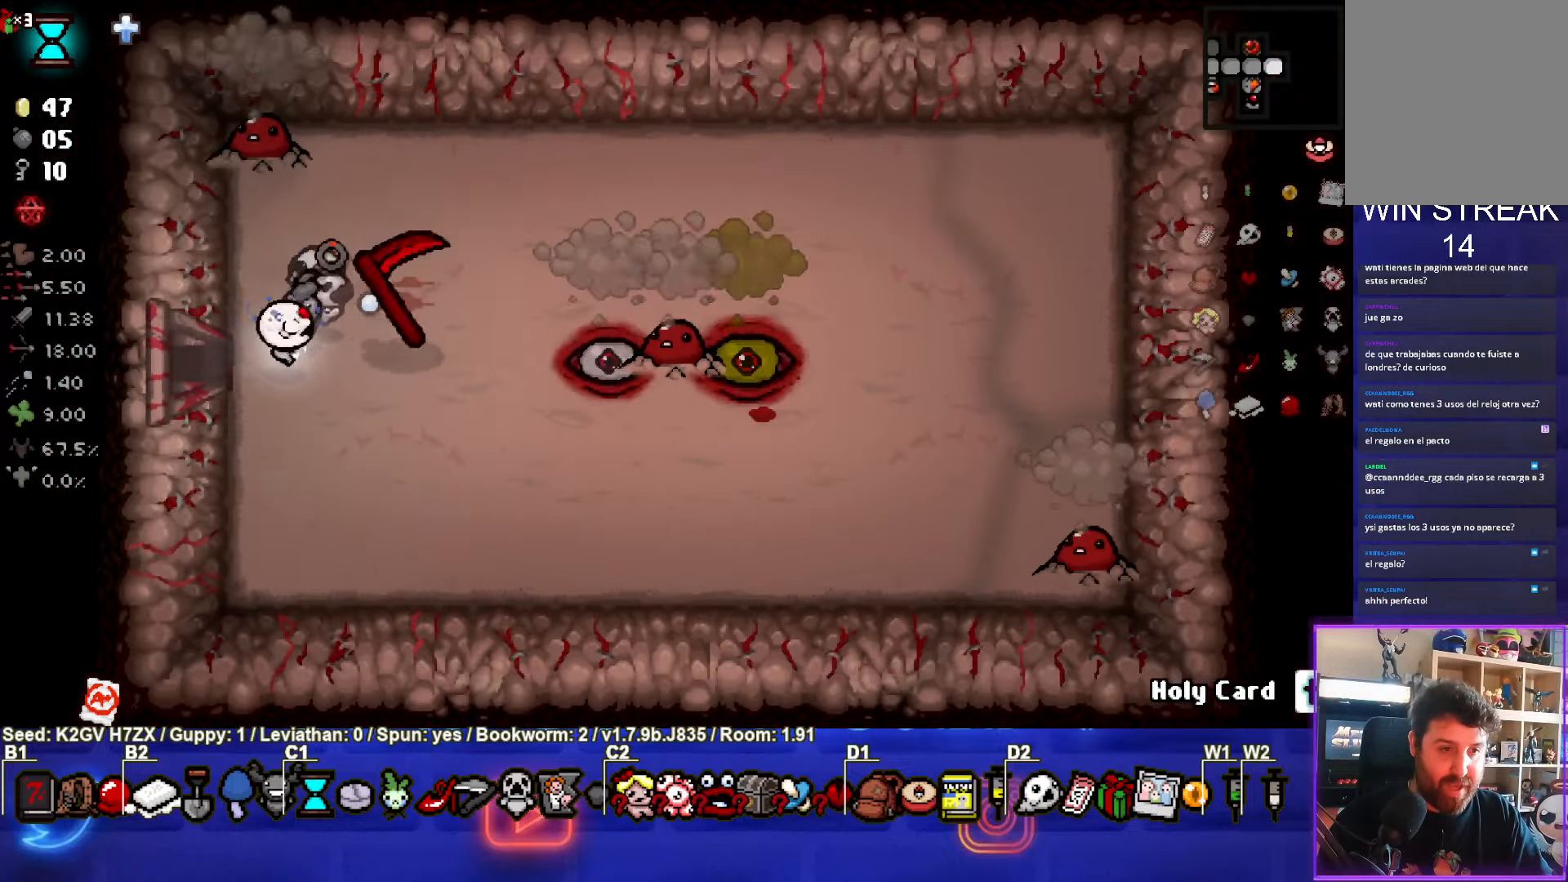
{"buttons": ["CIRCLE"], "left_stick": "left", "events": [[267, "left_stick", "left"]]}